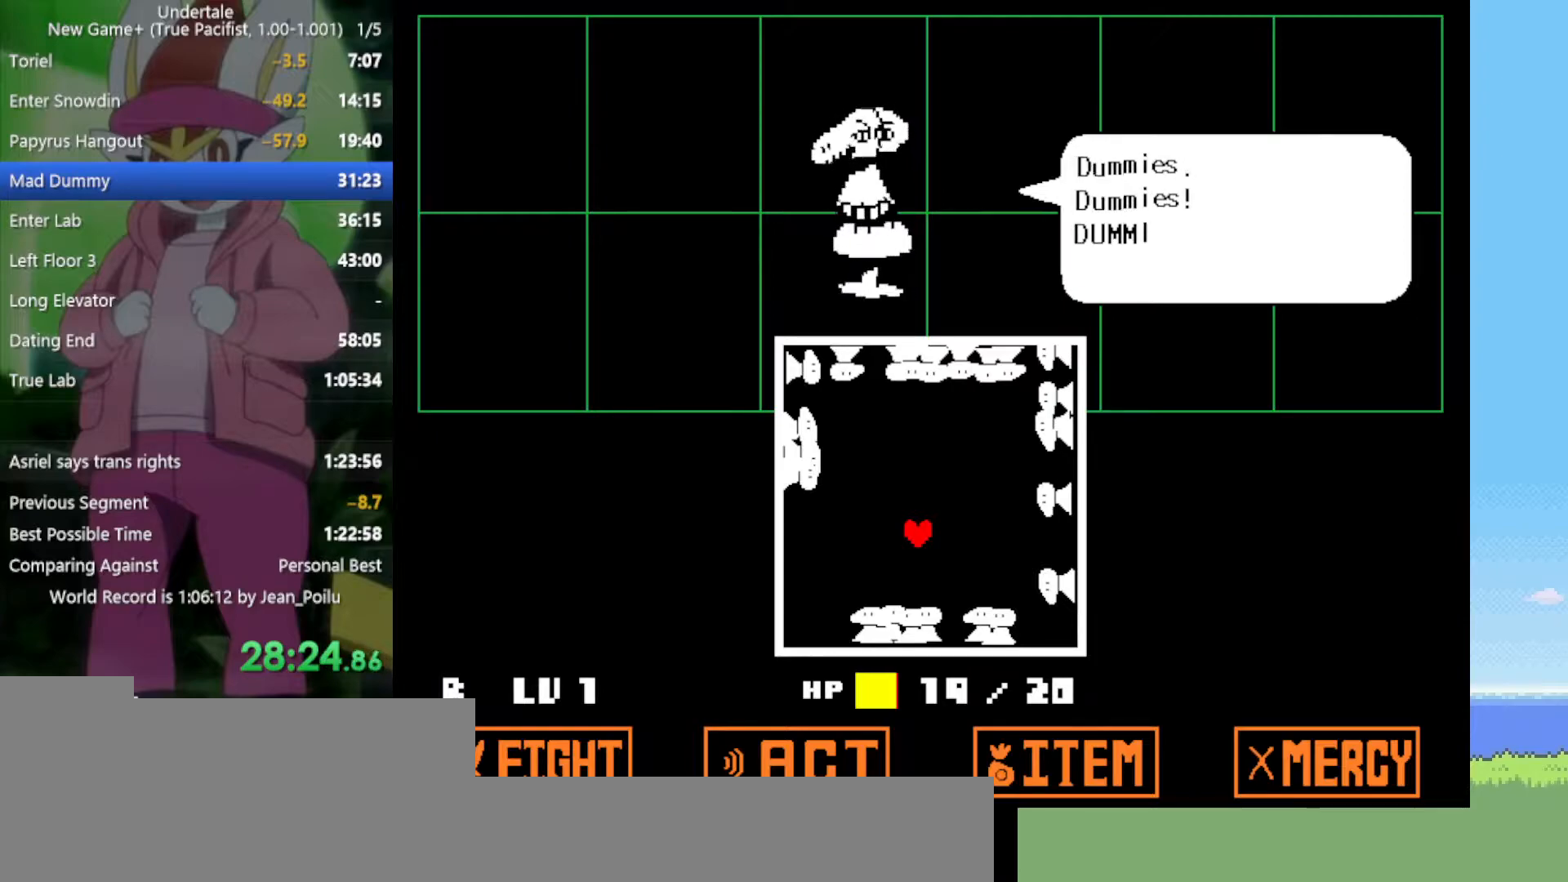
Gameplay with keyboard; each line is a JSON object with the keys held at the frame after it. "events" lists presses ("down") and releases ("up") of "c", "ctrl", "down", "left", "return", "right", "shift", "up", "x" and "z" between this image and that frame as [ms after this image, input, new state], when the widget could be followed in between. No other keys are recorded. Mouse input is not recorded.
{"keys": [], "events": [[84, "return", "down"], [84, "z", "down"], [134, "return", "up"], [134, "z", "up"], [217, "return", "down"], [217, "z", "down"], [267, "return", "up"], [317, "z", "up"], [350, "return", "down"], [400, "z", "down"], [450, "return", "up"], [450, "z", "up"]]}
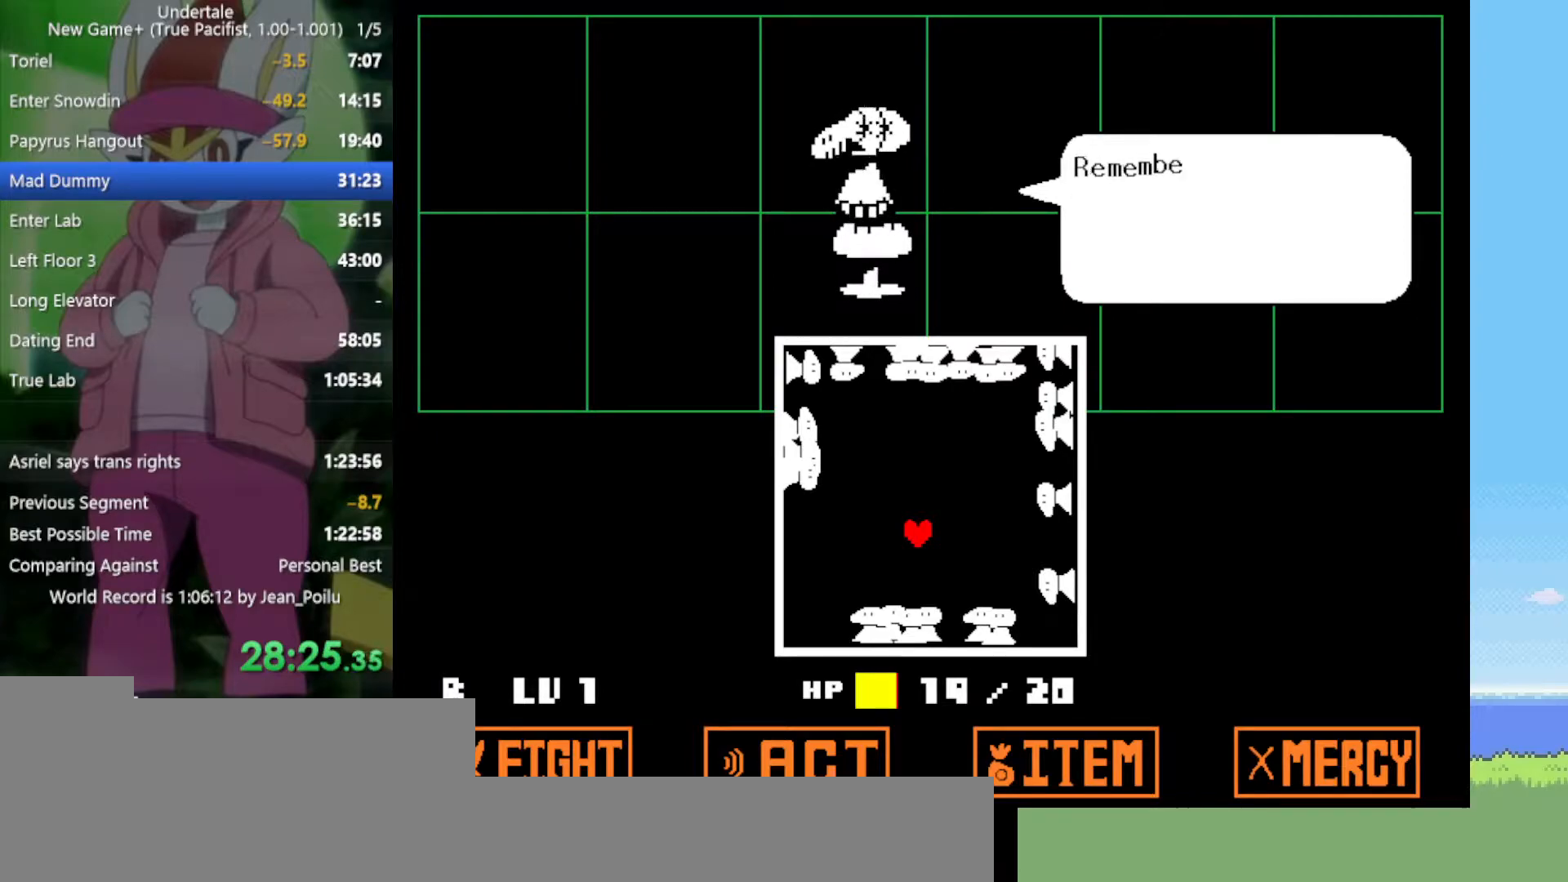
{"keys": ["return"], "events": [[34, "return", "down"], [84, "return", "up"], [84, "z", "down"], [134, "z", "up"], [184, "return", "down"], [217, "return", "up"], [217, "z", "down"], [317, "return", "down"], [317, "z", "up"], [367, "return", "up"], [400, "z", "down"], [500, "return", "down"], [500, "z", "up"]]}
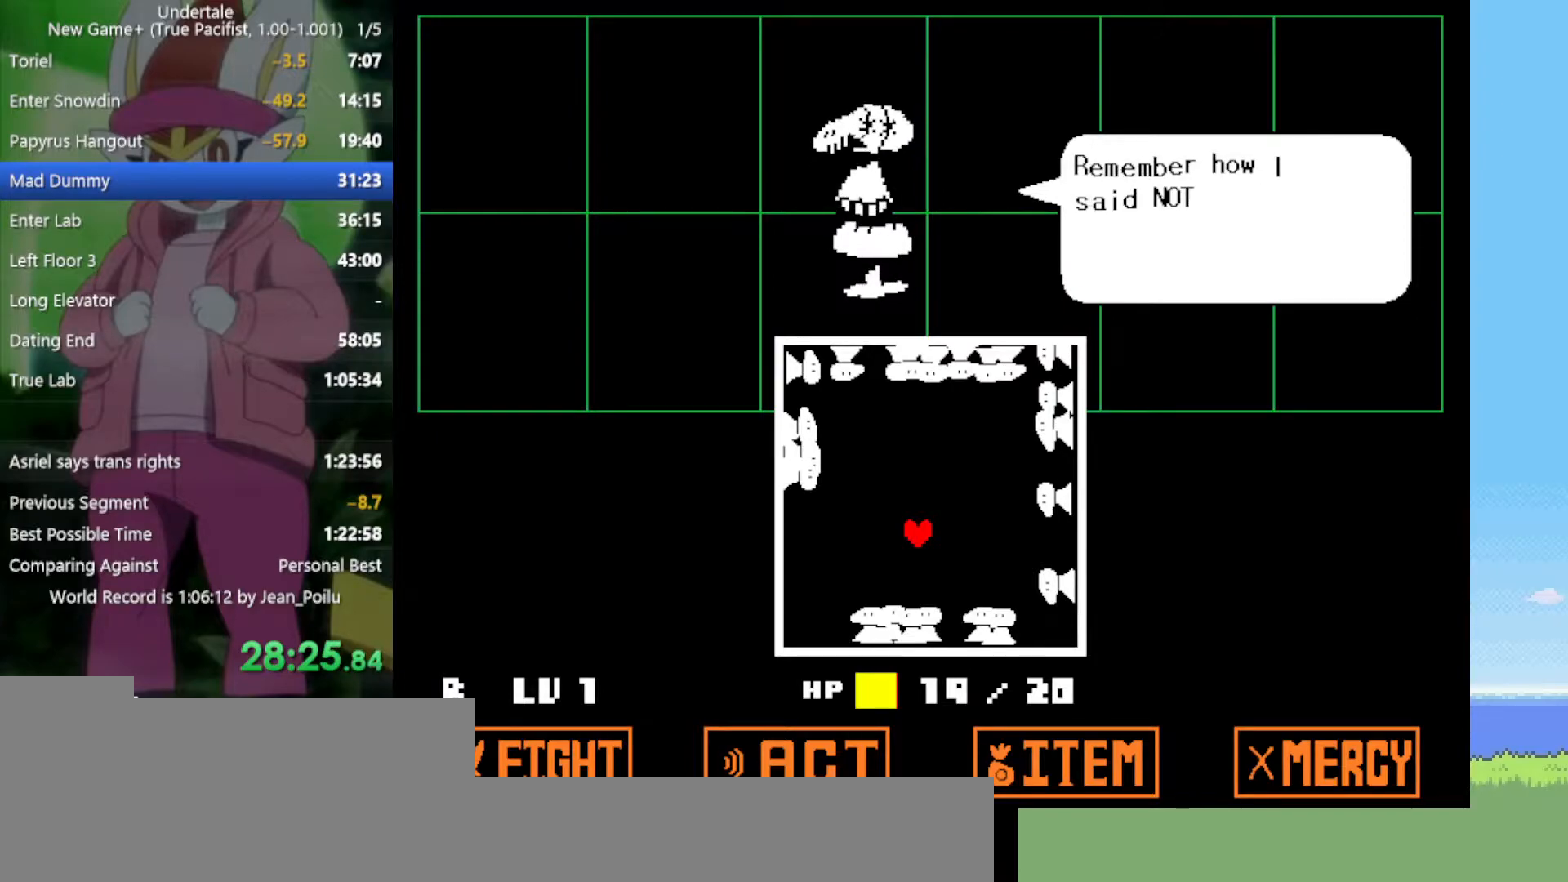
{"keys": [], "events": [[34, "return", "up"], [84, "z", "down"], [134, "return", "down"], [184, "return", "up"], [184, "z", "up"], [267, "z", "down"], [317, "return", "down"], [317, "z", "up"], [367, "return", "up"], [417, "z", "down"], [450, "return", "down"], [450, "z", "up"], [500, "return", "up"]]}
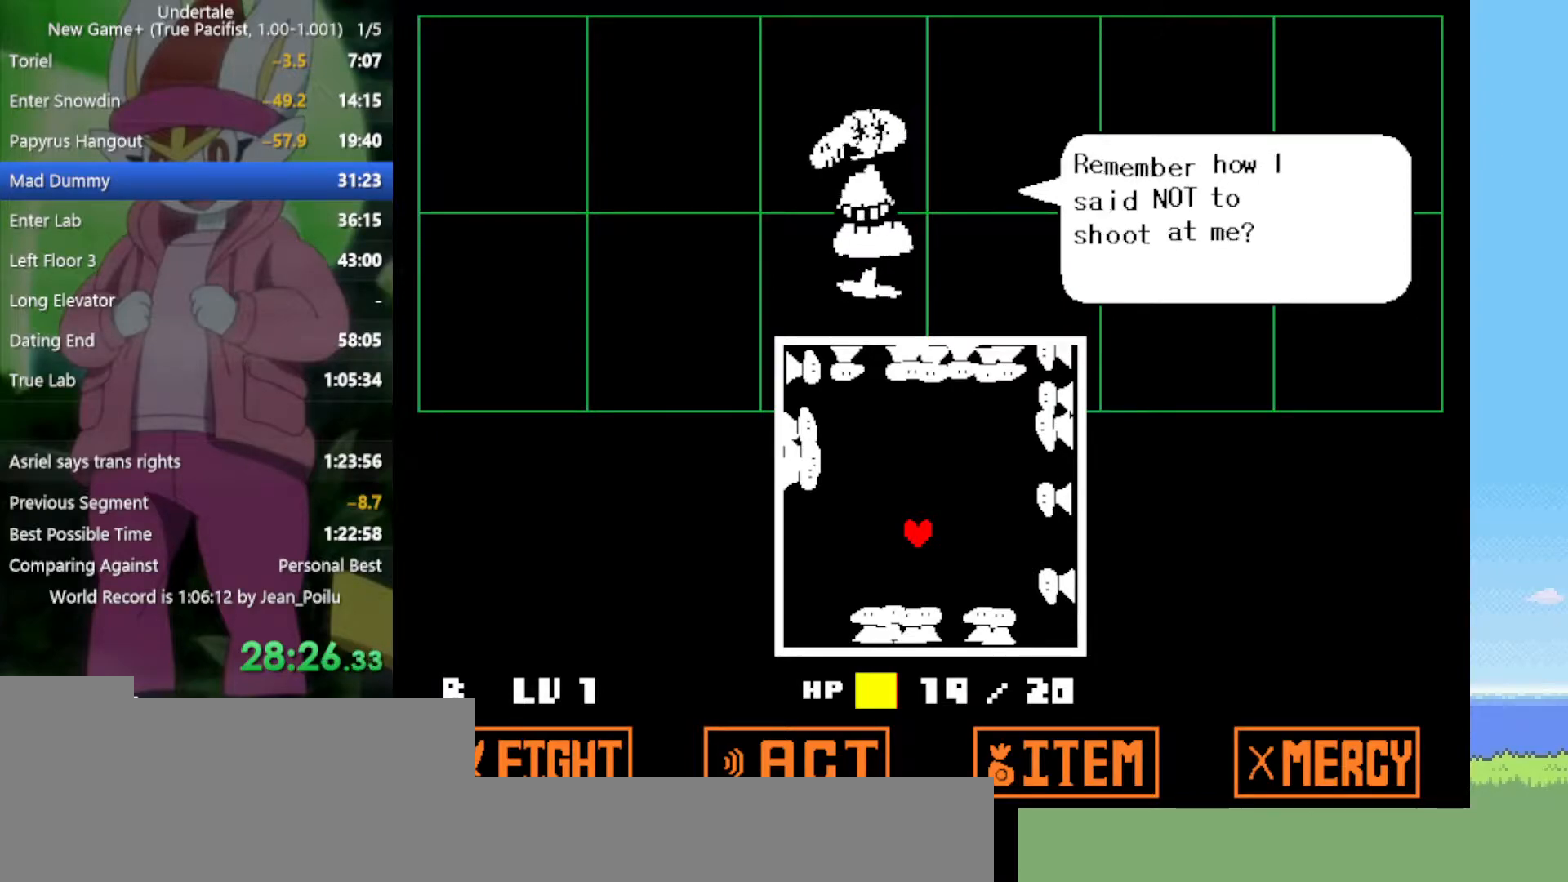
{"keys": ["z"], "events": [[50, "z", "down"], [100, "return", "down"], [134, "return", "up"], [134, "z", "up"], [234, "z", "down"], [284, "z", "up"], [367, "z", "down"], [417, "return", "down"], [417, "z", "up"], [467, "return", "up"], [500, "z", "down"]]}
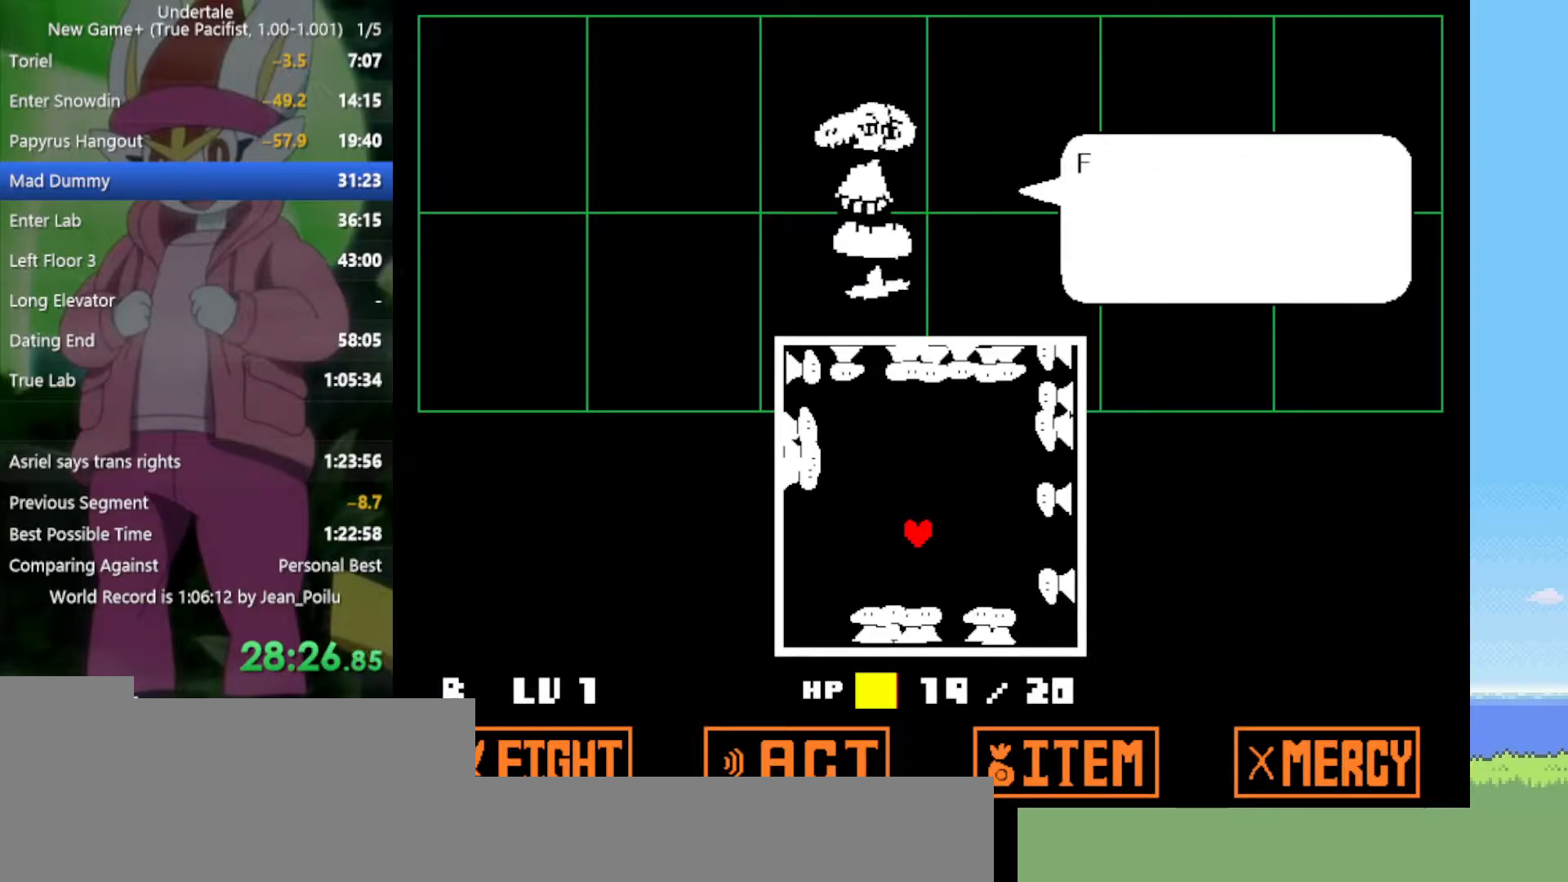
{"keys": ["z"], "events": [[50, "return", "down"], [50, "z", "up"], [100, "return", "up"], [150, "z", "down"], [184, "return", "down"], [234, "return", "up"], [234, "z", "up"], [334, "return", "down"], [334, "z", "down"], [367, "return", "up"], [367, "z", "up"], [467, "z", "down"]]}
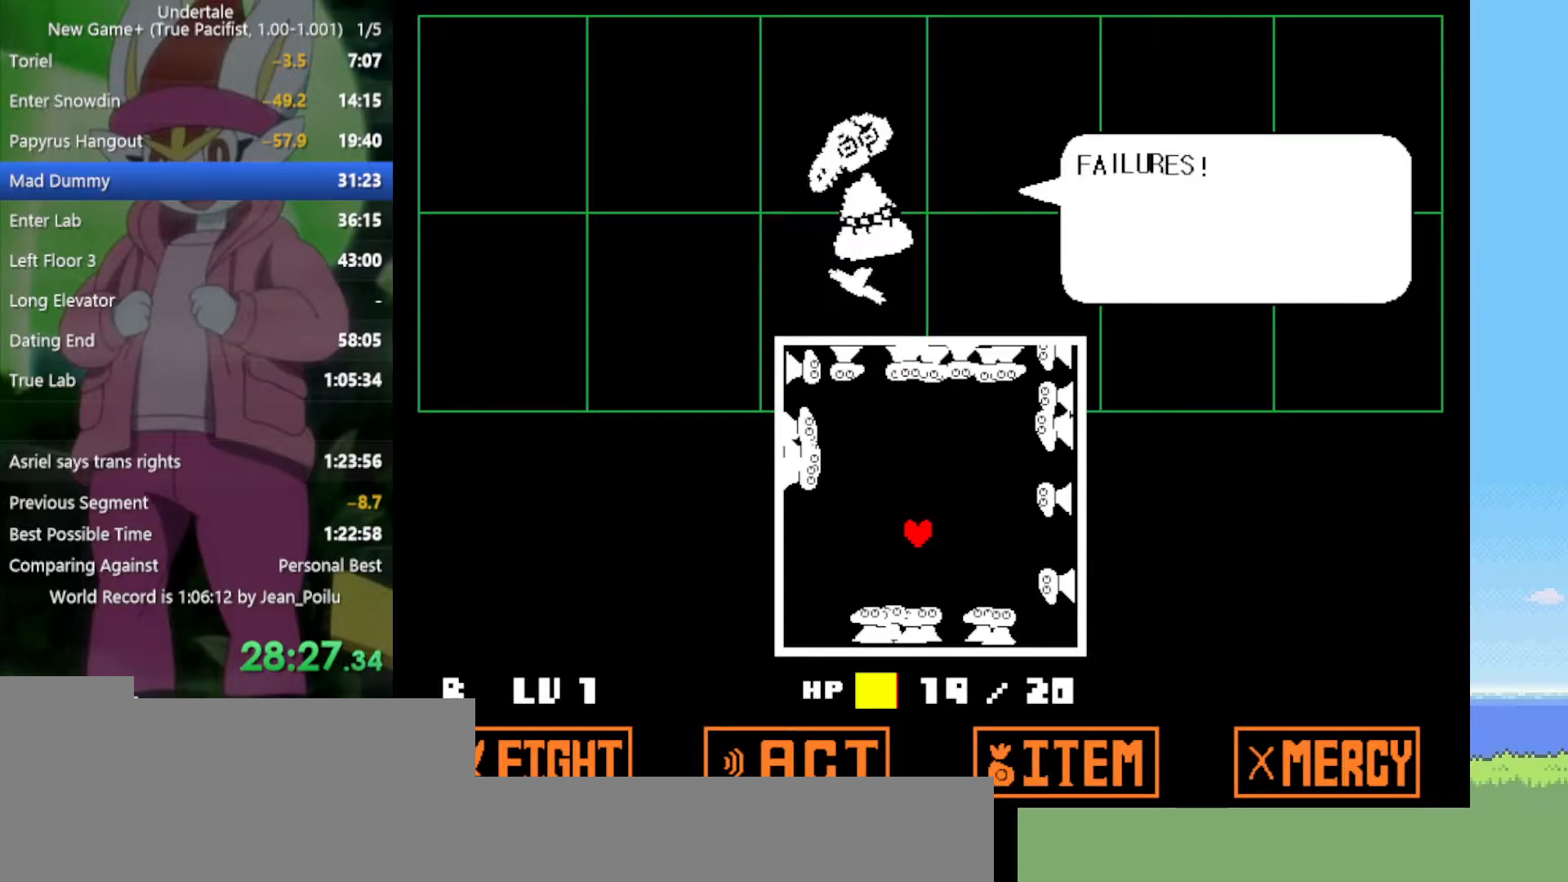
{"keys": ["return", "z"], "events": [[50, "up", "down"], [50, "z", "up"], [150, "up", "up"], [150, "z", "down"], [234, "z", "up"], [284, "return", "down"], [284, "z", "down"], [334, "return", "up"], [367, "z", "up"], [467, "return", "down"], [467, "z", "down"]]}
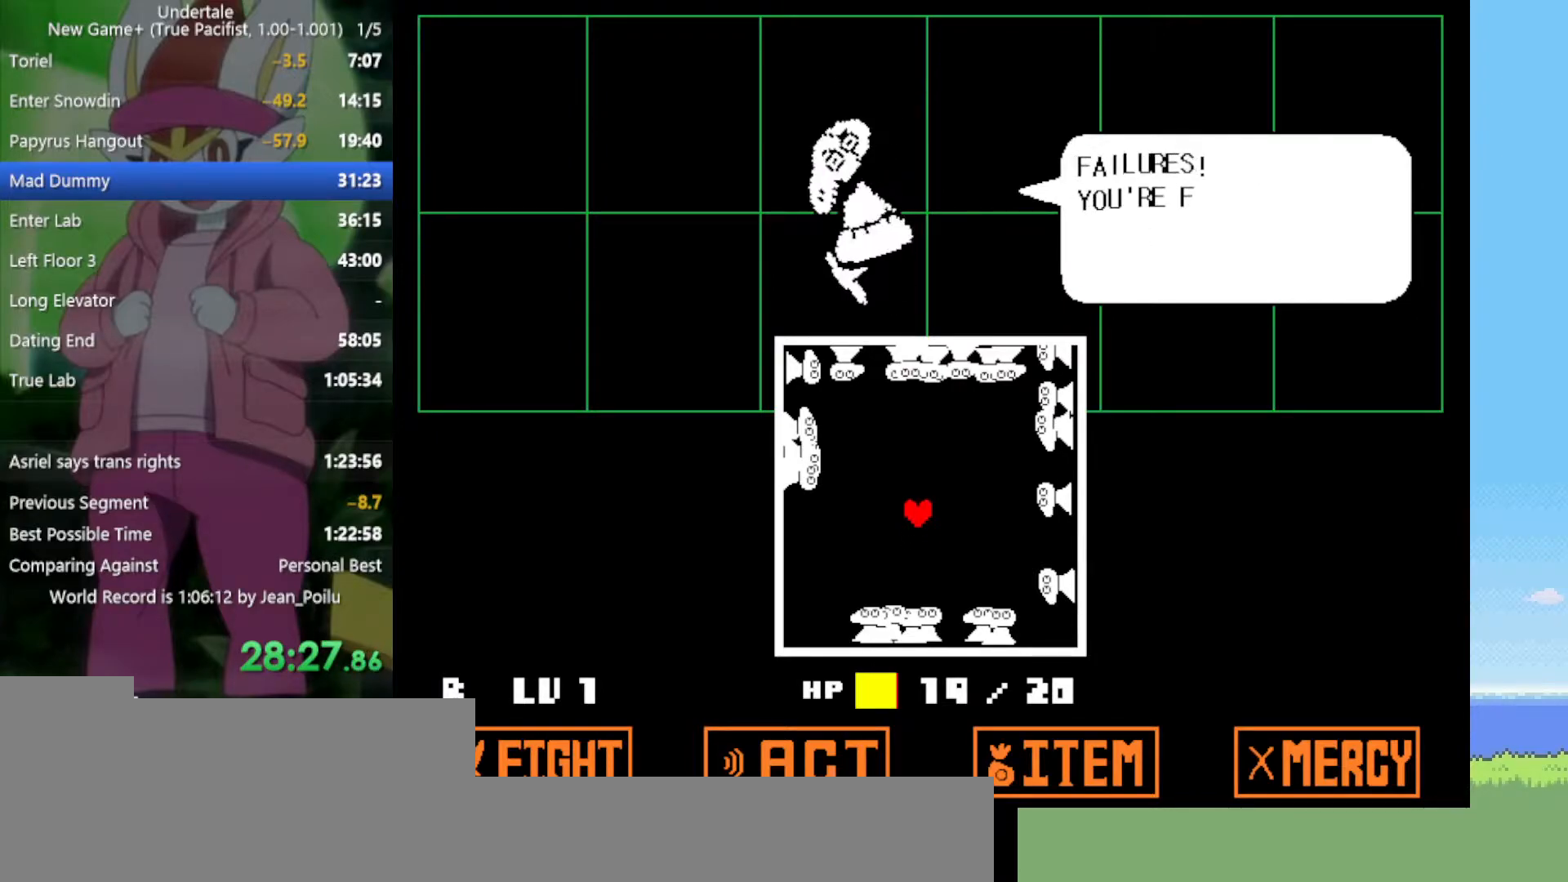
{"keys": ["return", "z"], "events": [[17, "return", "up"], [67, "z", "up"], [100, "return", "down"], [100, "z", "down"], [150, "return", "up"], [200, "z", "up"], [284, "return", "down"], [284, "z", "down"], [334, "return", "up"], [384, "z", "up"], [434, "return", "down"], [467, "z", "down"]]}
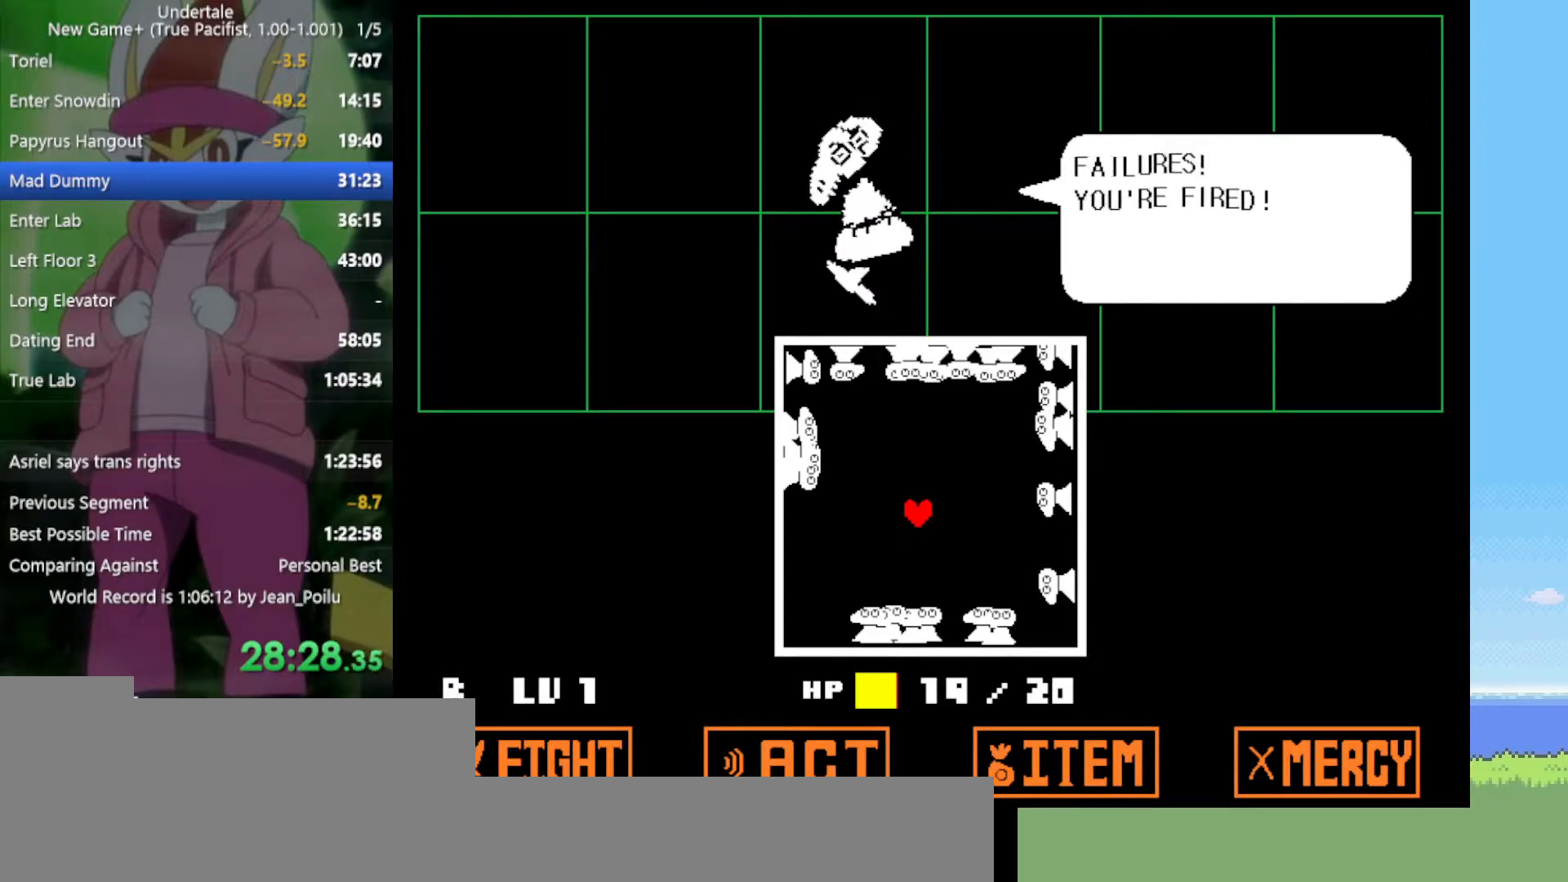
{"keys": [], "events": [[17, "return", "up"], [17, "z", "up"], [117, "return", "down"], [117, "z", "down"], [150, "return", "up"], [150, "z", "up"], [250, "return", "down"], [250, "z", "down"], [300, "return", "up"], [334, "z", "up"], [434, "return", "down"], [434, "z", "down"], [484, "return", "up"], [484, "z", "up"]]}
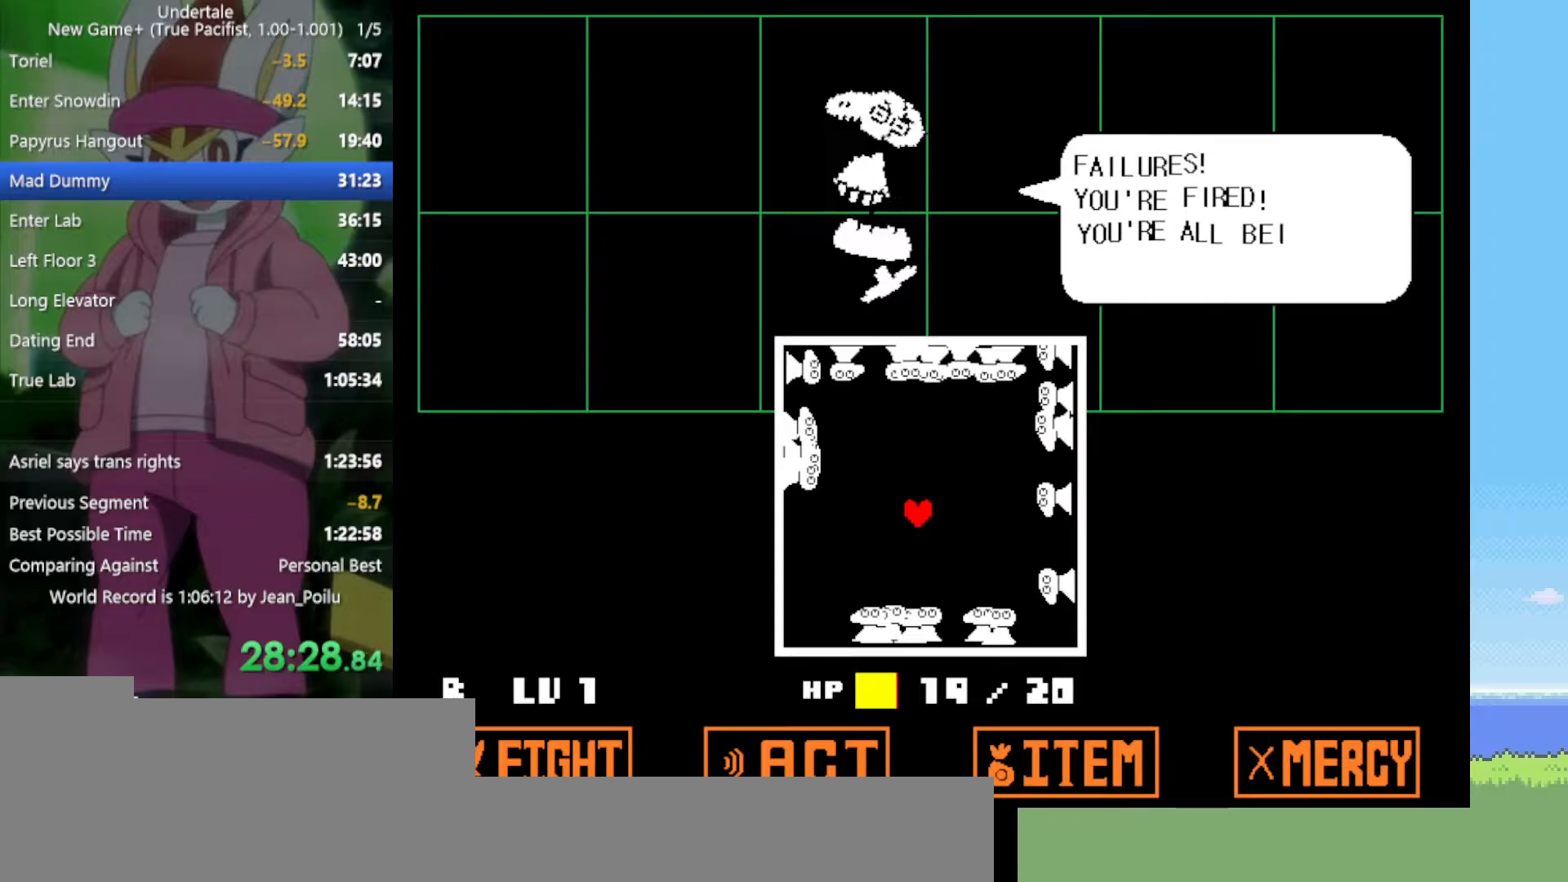
{"keys": ["return", "z"], "events": [[67, "return", "down"], [67, "z", "down"], [117, "return", "up"], [117, "z", "up"], [200, "return", "down"], [200, "z", "down"], [250, "return", "up"], [250, "z", "up"], [350, "return", "down"], [350, "z", "down"], [384, "return", "up"], [384, "z", "up"], [484, "return", "down"], [484, "z", "down"]]}
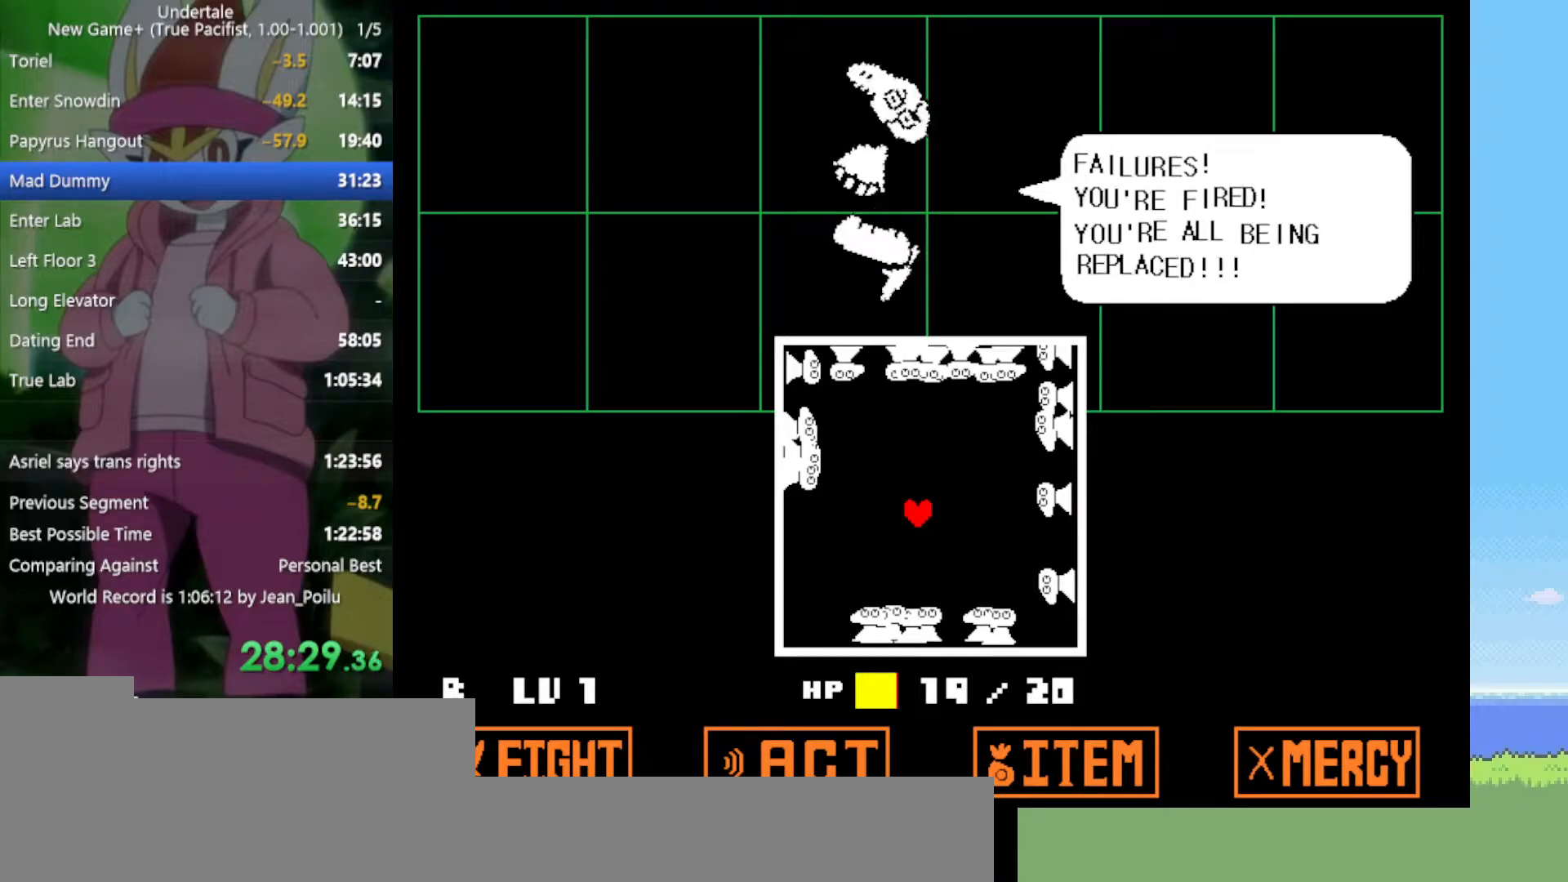
{"keys": ["z"], "events": [[34, "return", "up"], [34, "z", "up"], [117, "z", "down"], [217, "z", "up"], [300, "z", "down"], [400, "z", "up"], [434, "z", "down"]]}
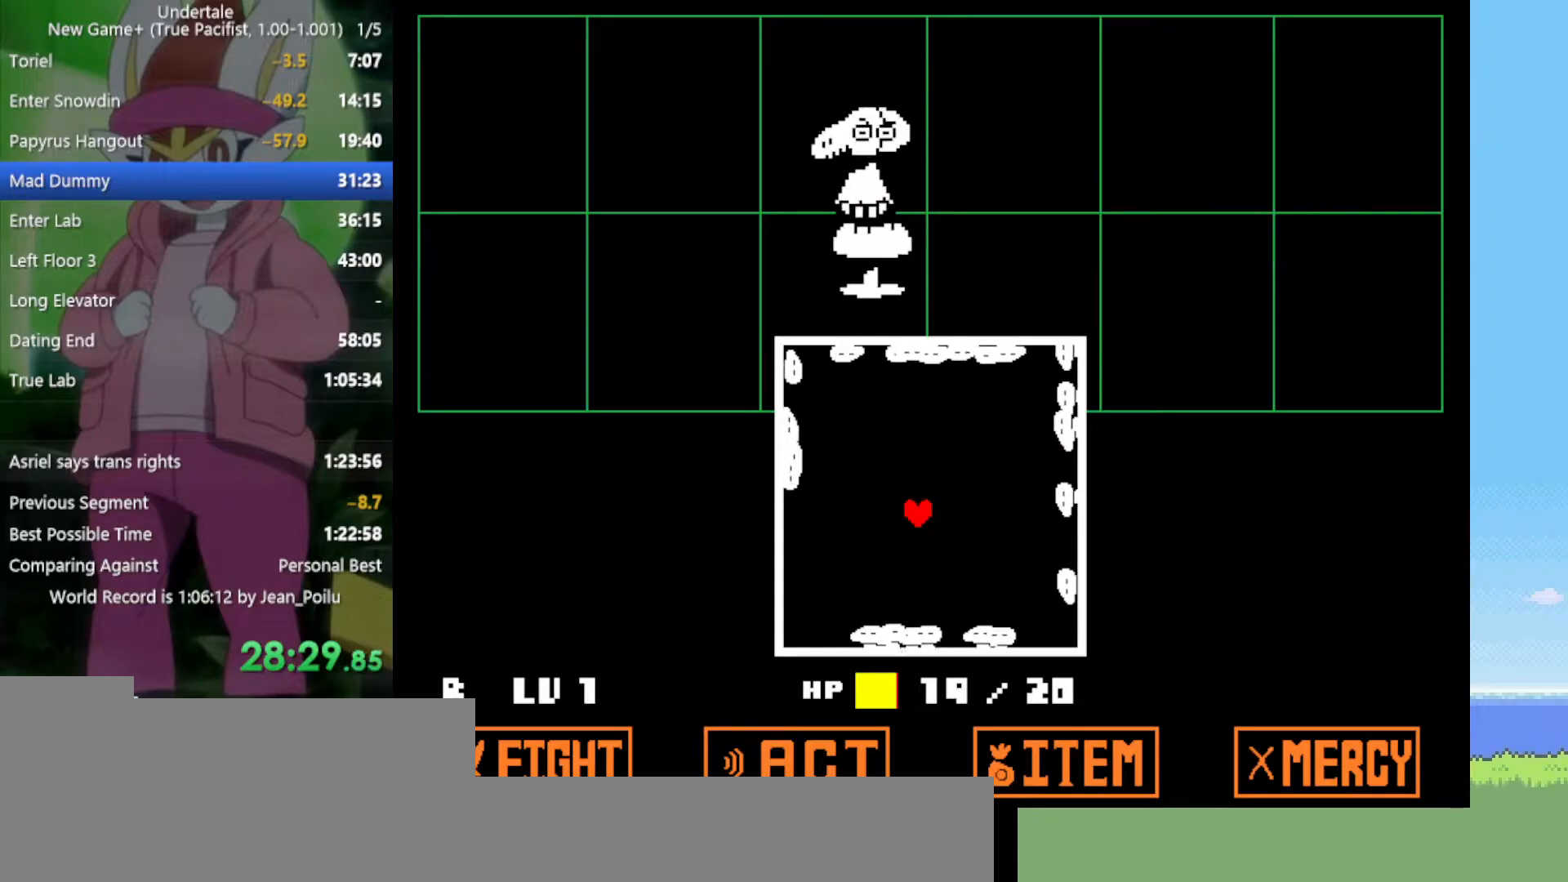
{"keys": ["z"], "events": [[34, "z", "up"], [117, "z", "down"], [217, "z", "up"], [300, "z", "down"], [400, "z", "up"], [500, "z", "down"]]}
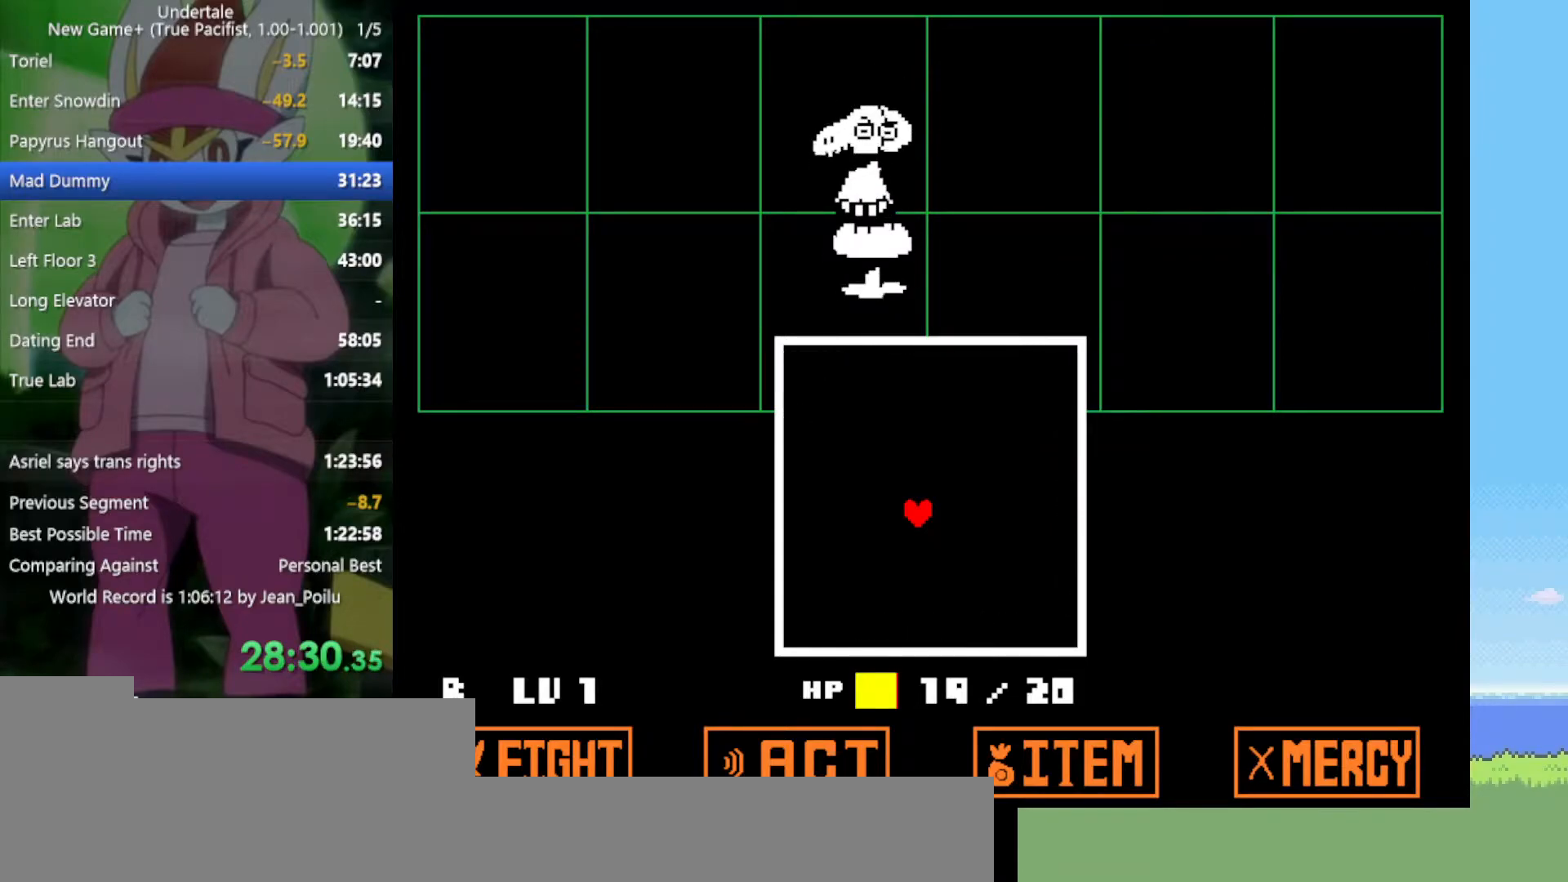
{"keys": [], "events": [[84, "z", "up"], [167, "z", "down"], [317, "z", "up"], [400, "z", "down"], [500, "z", "up"]]}
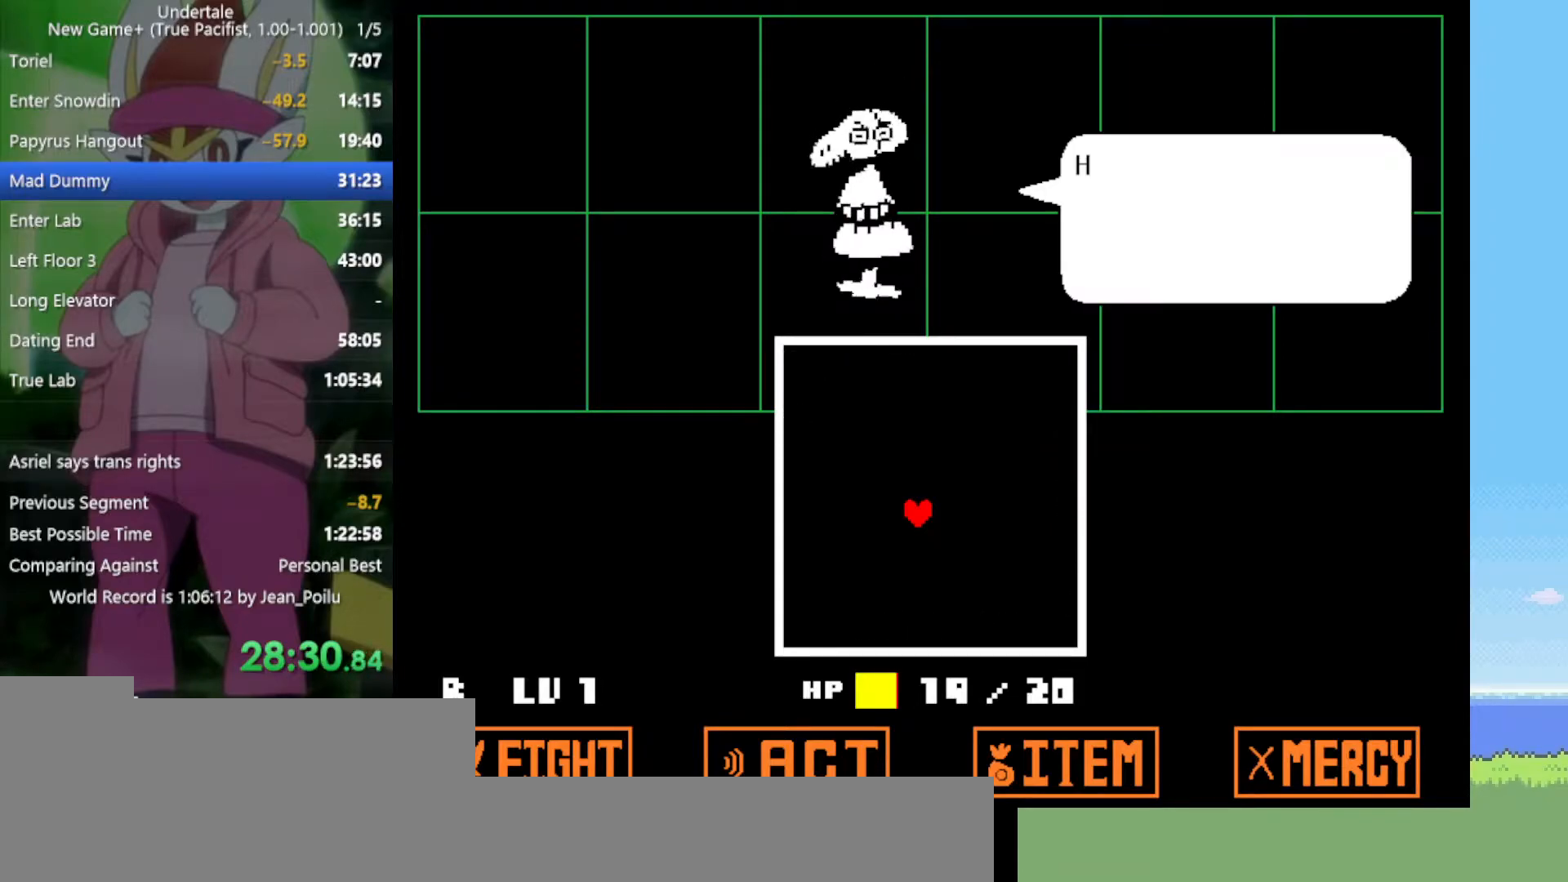
{"keys": ["z"], "events": [[84, "z", "down"], [184, "z", "up"], [267, "z", "down"], [367, "z", "up"], [500, "z", "down"]]}
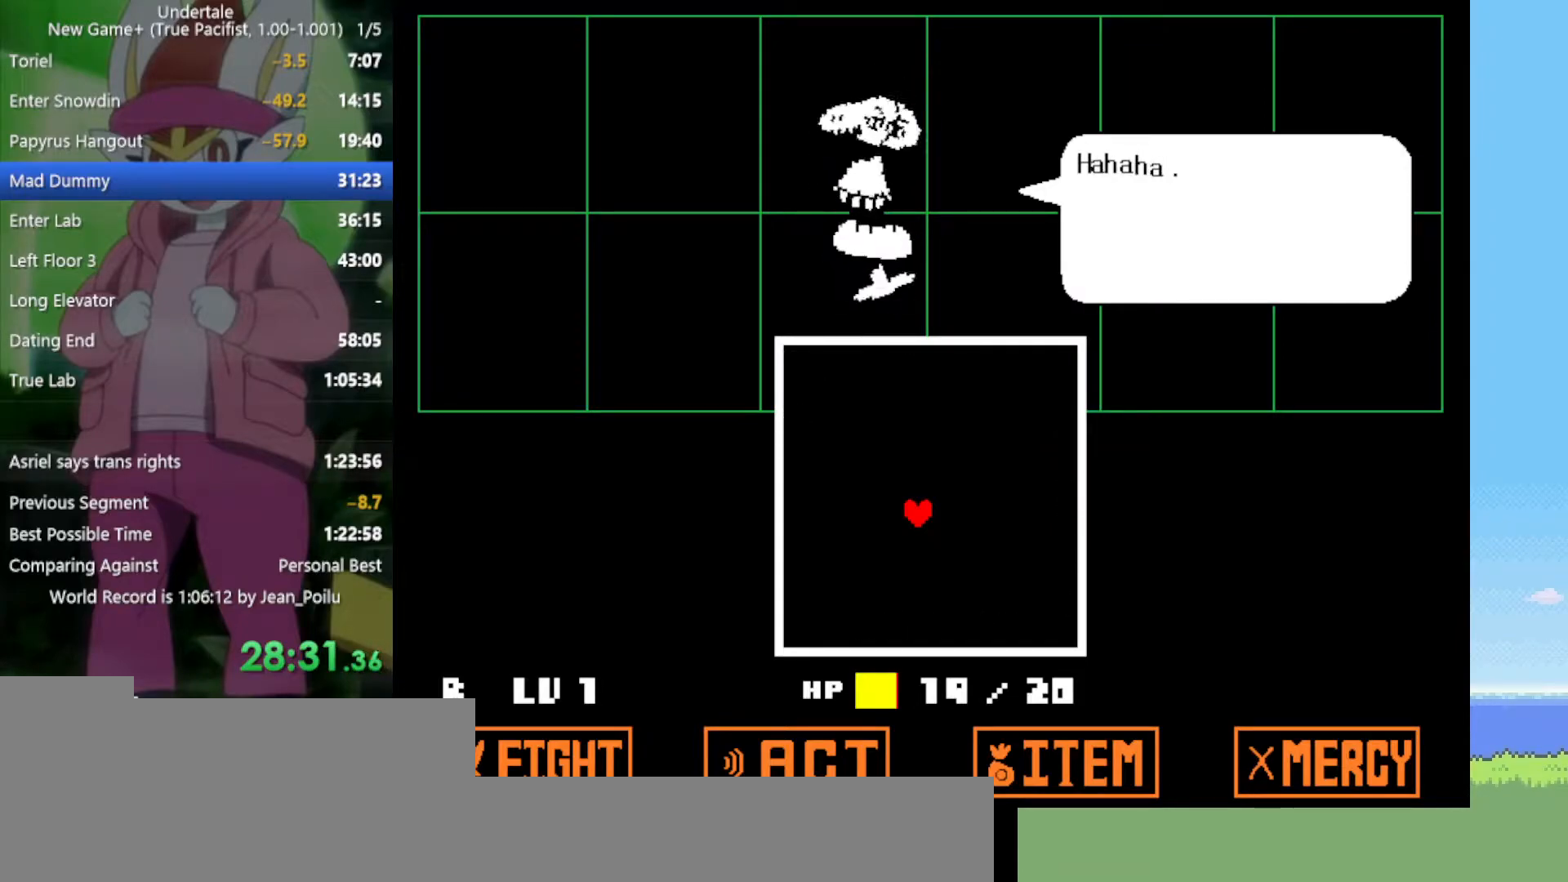
{"keys": [], "events": [[100, "z", "up"], [184, "z", "down"], [284, "z", "up"], [417, "z", "down"], [500, "z", "up"]]}
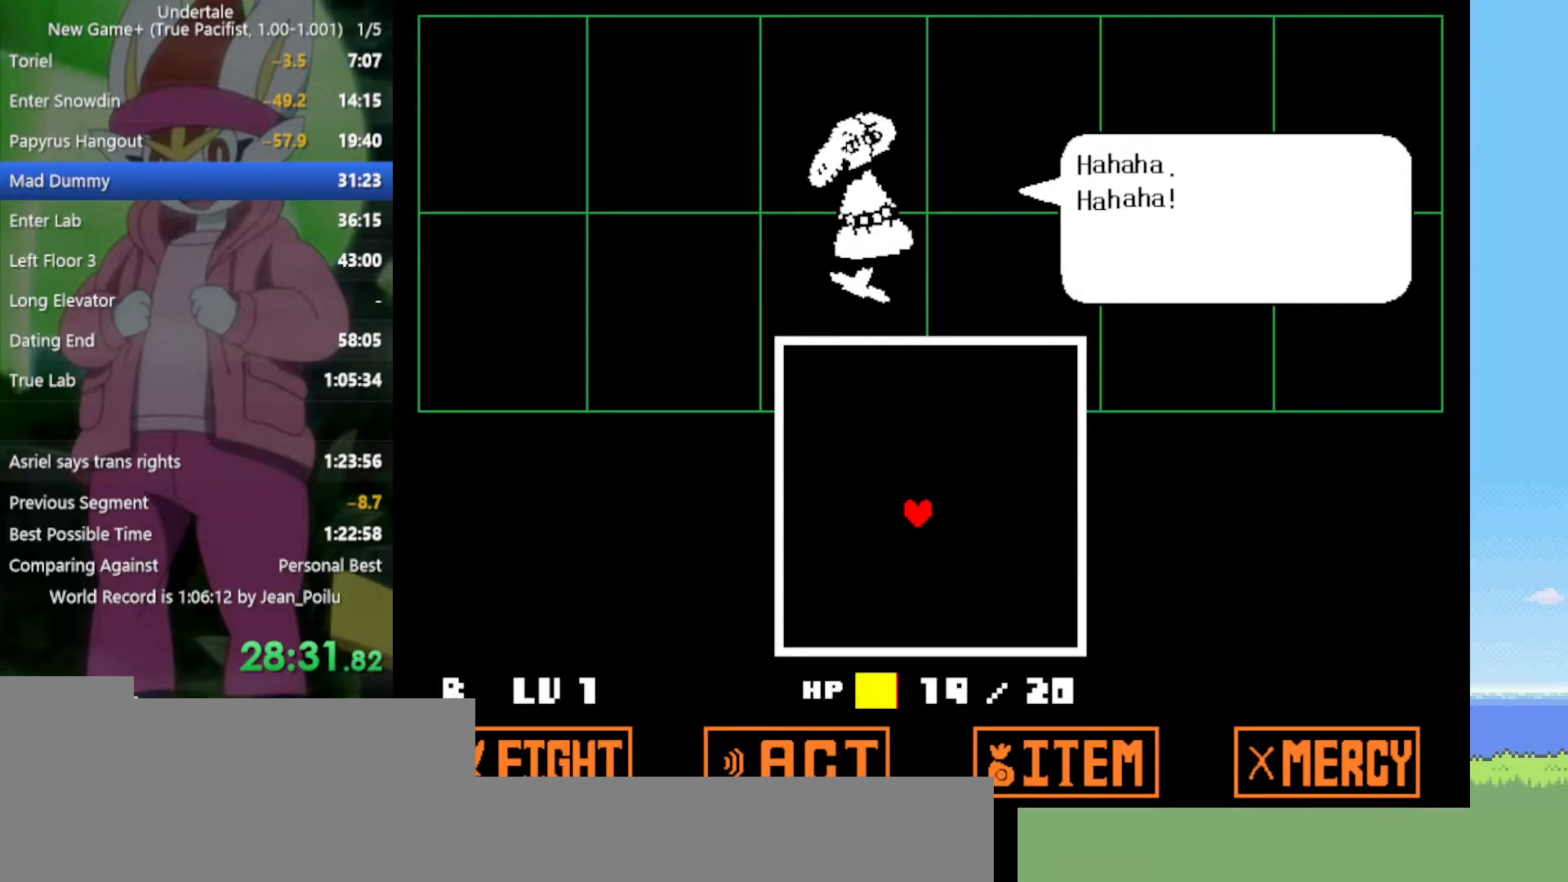
{"keys": ["z"], "events": [[100, "z", "down"], [184, "z", "up"], [284, "z", "down"], [367, "z", "up"], [467, "z", "down"]]}
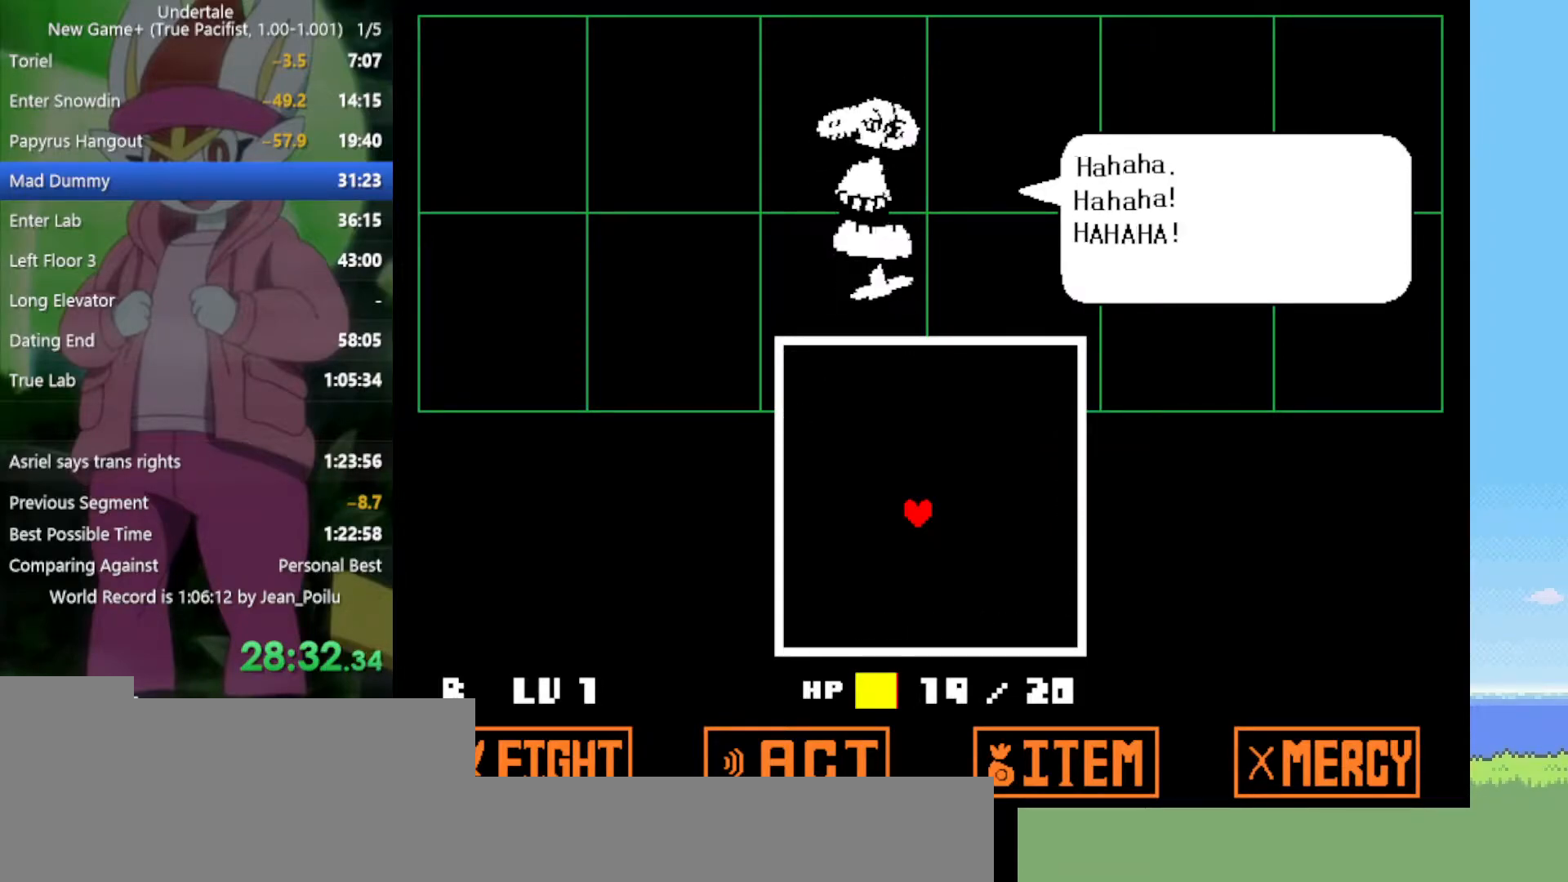
{"keys": ["z"], "events": [[50, "z", "up"], [150, "z", "down"], [200, "z", "up"], [334, "z", "down"], [367, "z", "up"], [467, "z", "down"]]}
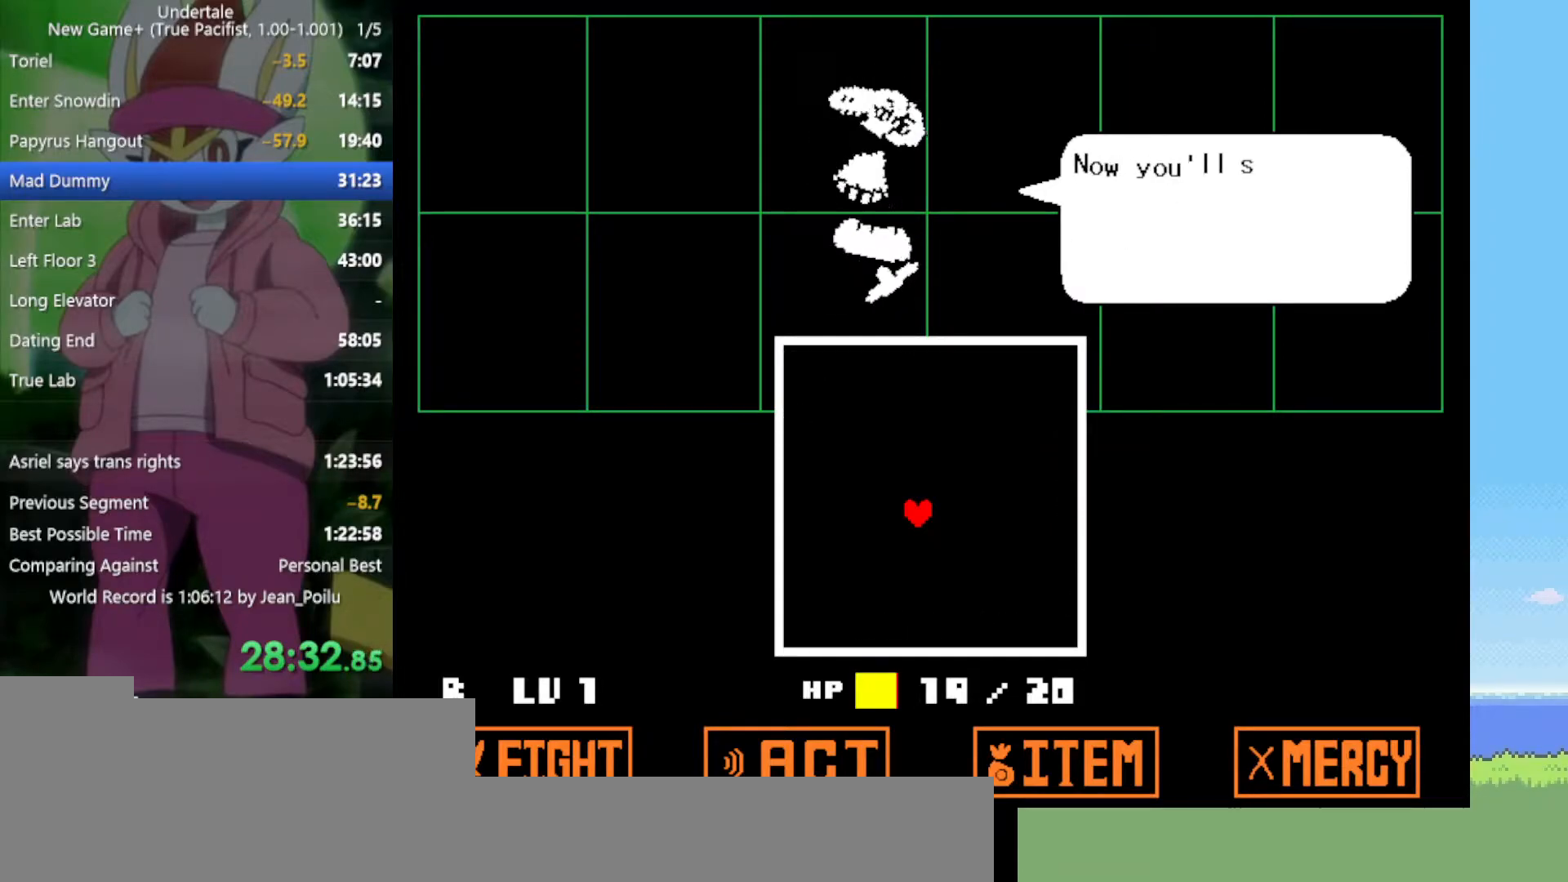
{"keys": ["z"], "events": [[17, "z", "up"], [150, "z", "down"], [200, "z", "up"], [284, "z", "down"], [334, "z", "up"], [417, "z", "down"]]}
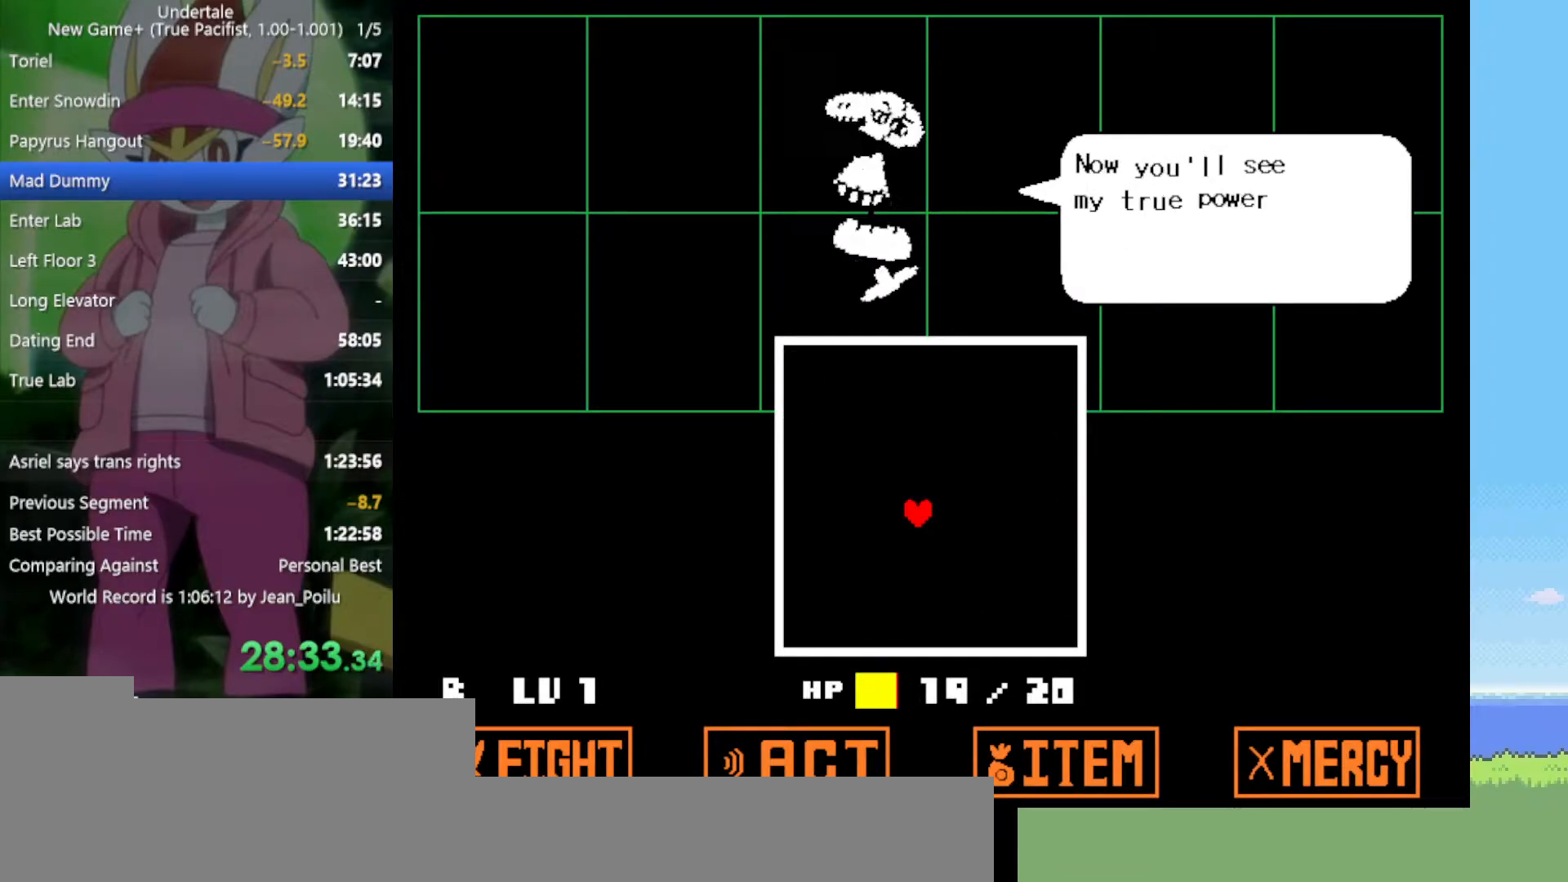
{"keys": [], "events": [[17, "z", "up"], [100, "z", "down"], [150, "z", "up"], [250, "z", "down"], [334, "z", "up"], [434, "z", "down"], [467, "z", "up"]]}
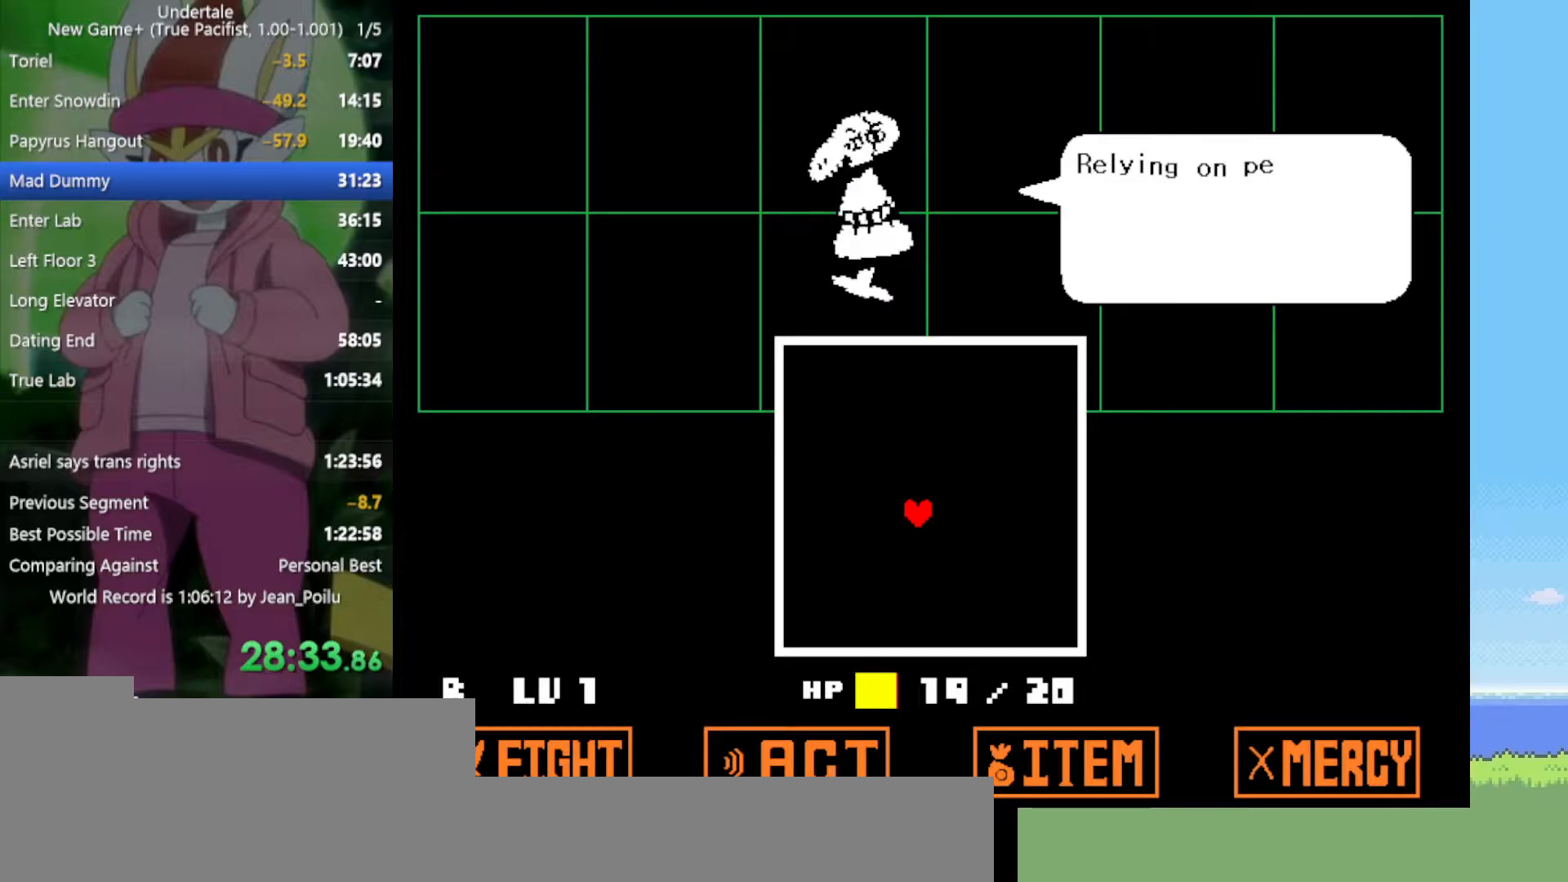
{"keys": ["z"], "events": [[117, "z", "down"], [150, "z", "up"], [300, "z", "down"], [384, "z", "up"], [484, "z", "down"]]}
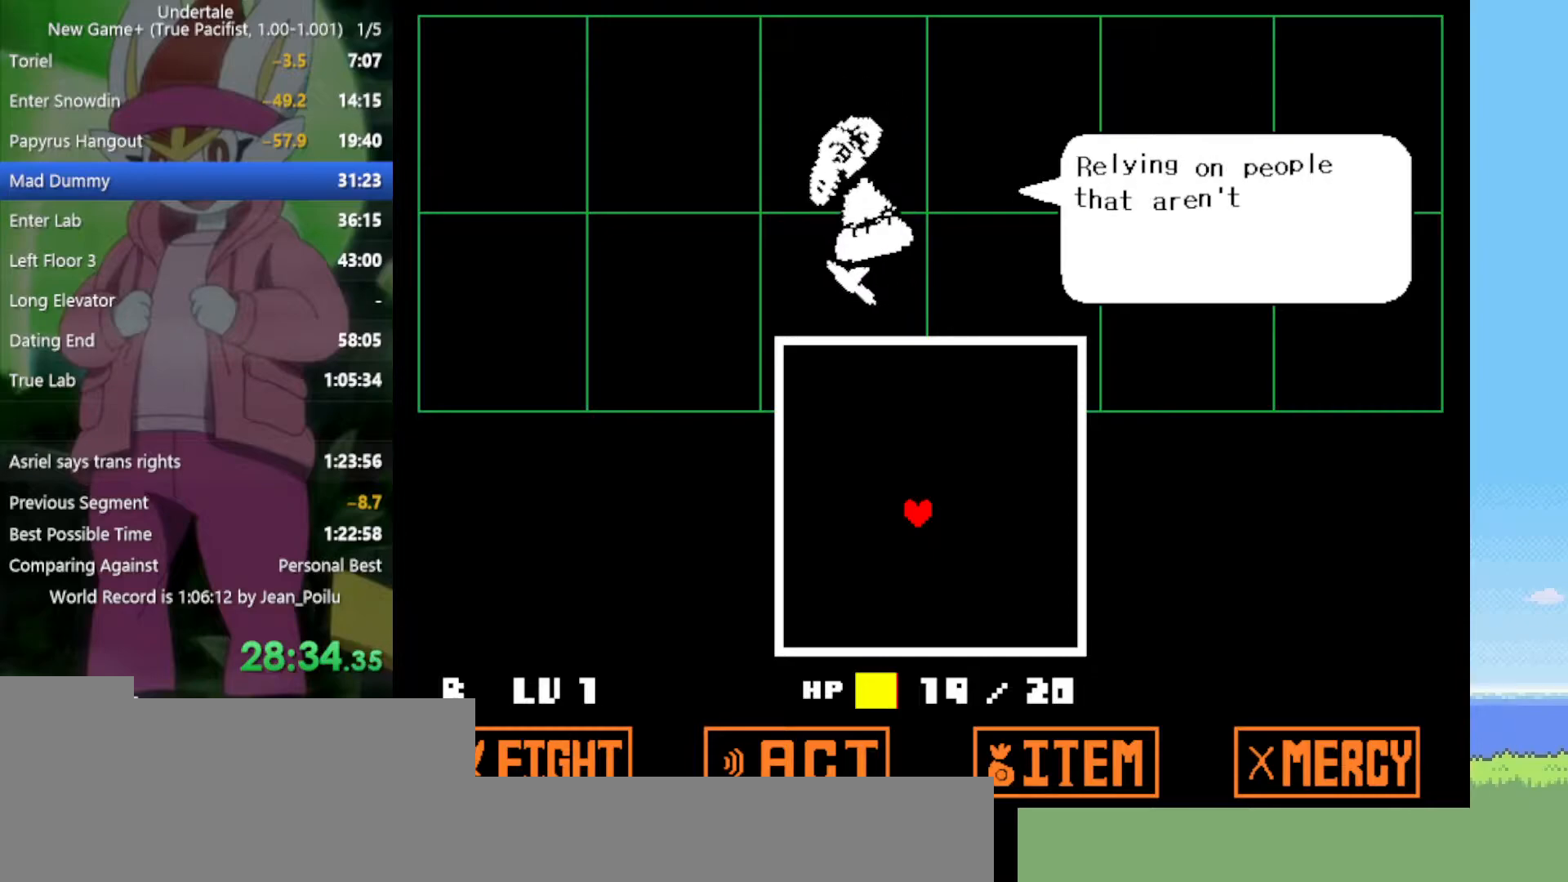
{"keys": [], "events": [[67, "z", "up"], [167, "z", "down"], [250, "z", "up"], [350, "z", "down"], [434, "z", "up"]]}
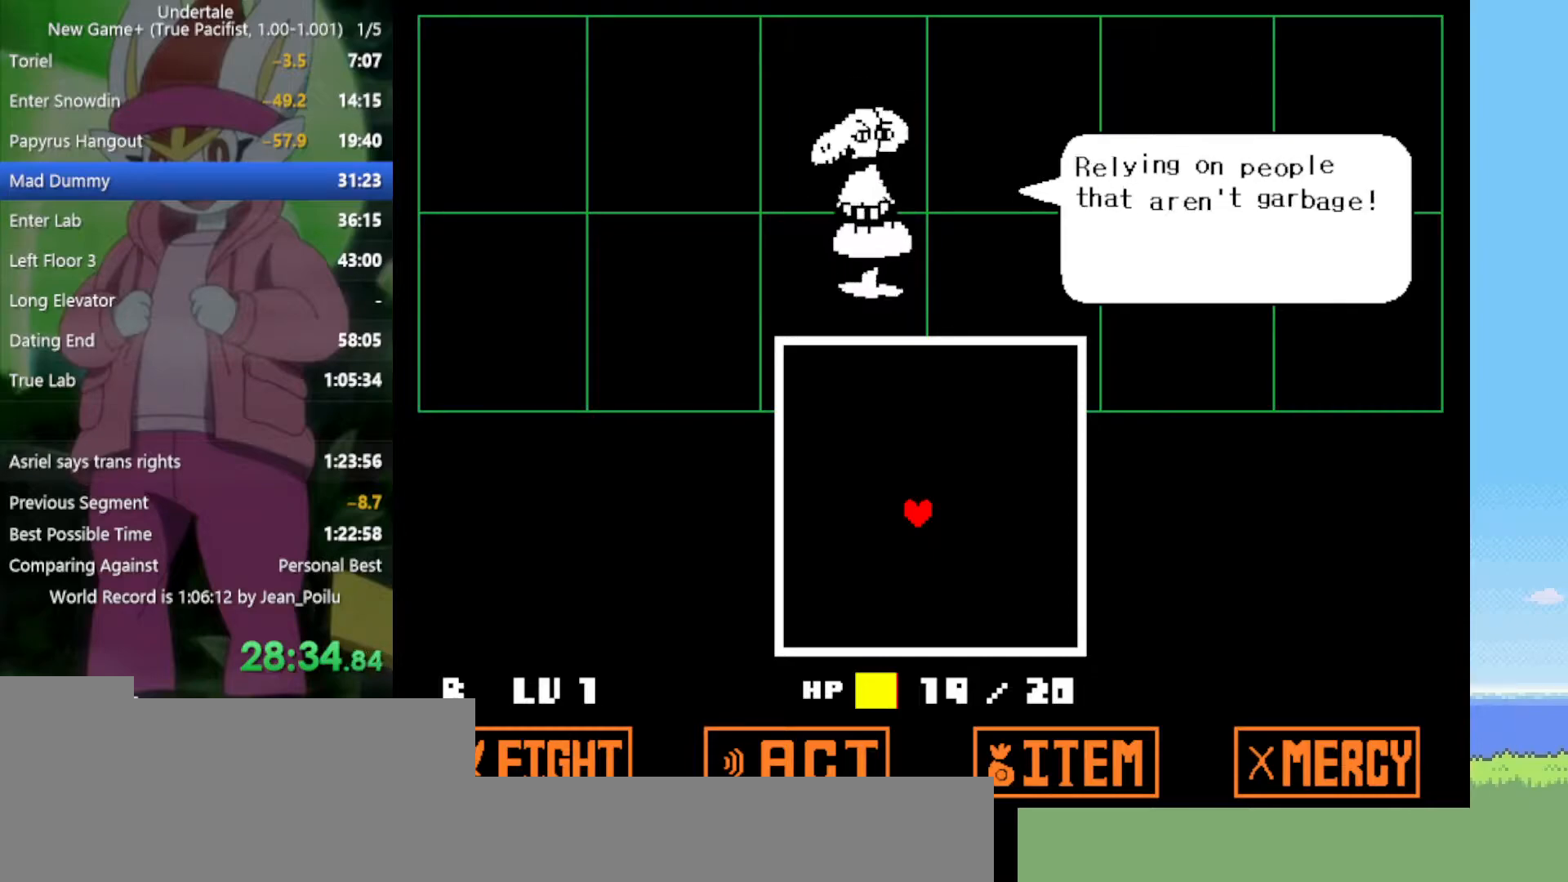
{"keys": [], "events": [[34, "z", "down"], [67, "z", "up"], [217, "z", "down"], [250, "z", "up"], [400, "z", "down"], [484, "z", "up"]]}
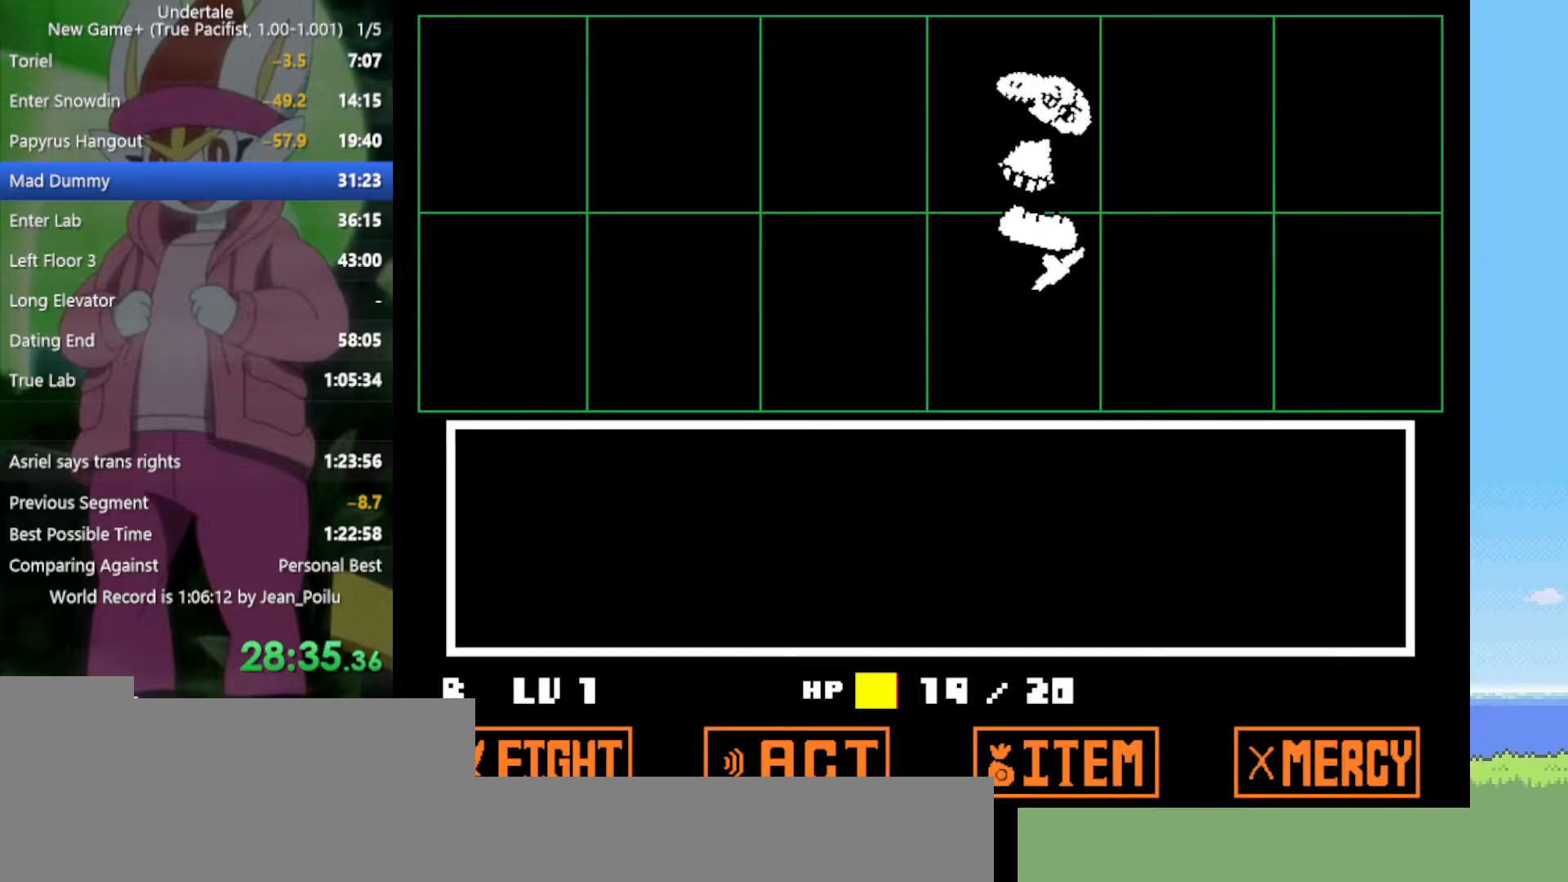
{"keys": [], "events": [[84, "z", "down"], [167, "z", "up"]]}
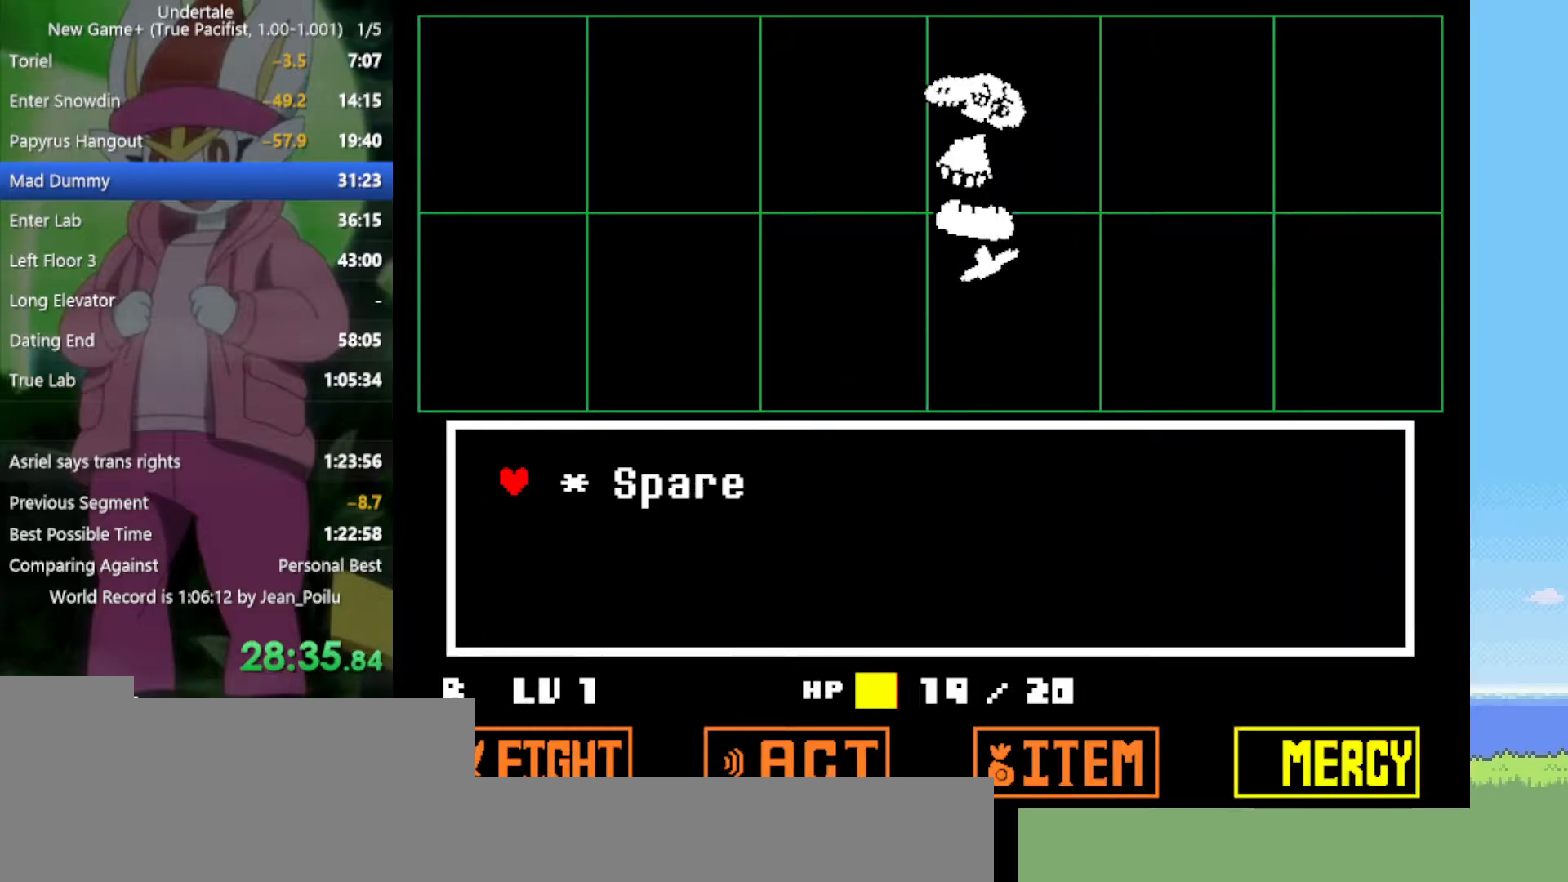
{"keys": ["return", "z"], "events": [[184, "z", "down"], [267, "z", "up"], [317, "return", "down"], [367, "z", "down"], [400, "return", "up"], [400, "z", "up"], [500, "return", "down"], [500, "z", "down"]]}
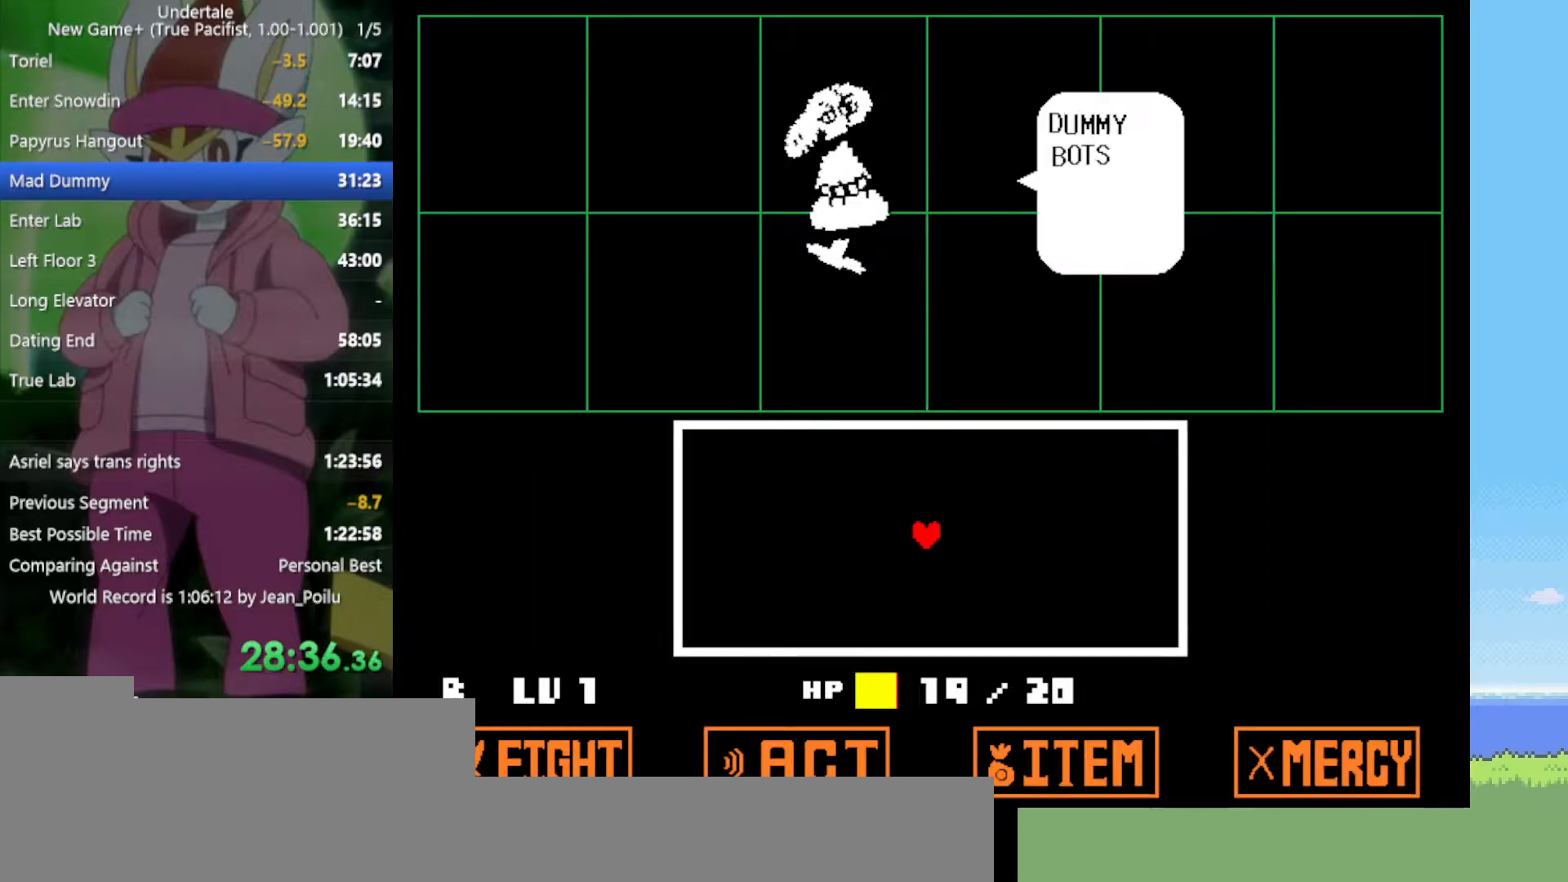
{"keys": ["return"], "events": [[50, "return", "up"], [50, "z", "up"], [134, "z", "down"], [184, "z", "up"], [234, "return", "down"], [267, "return", "up"], [267, "z", "down"], [317, "z", "up"], [367, "return", "down"], [417, "return", "up"], [417, "z", "down"], [450, "z", "up"], [500, "return", "down"]]}
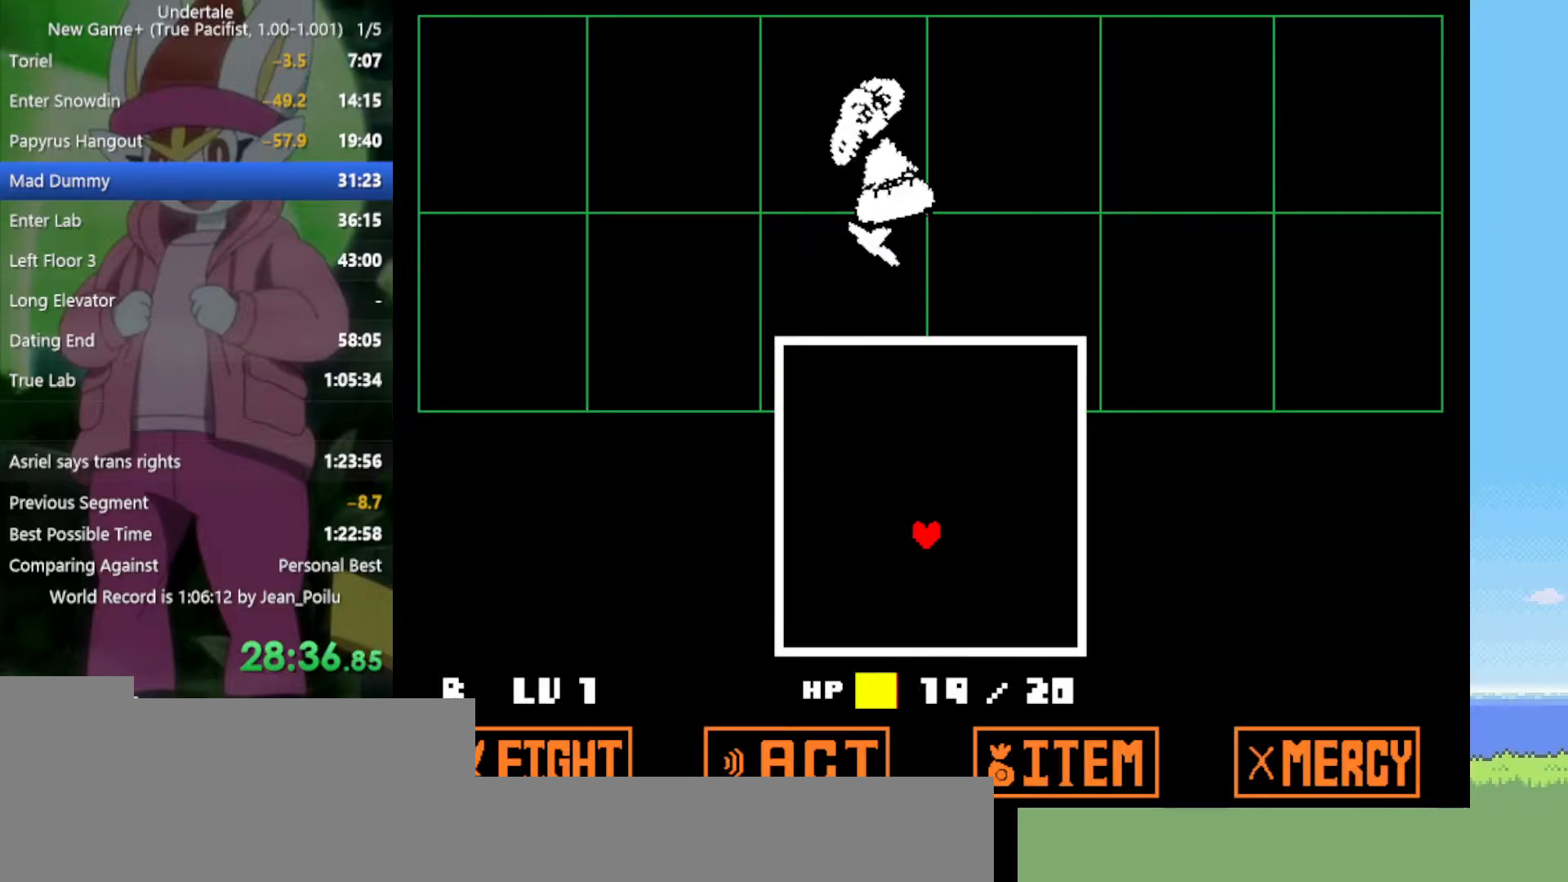
{"keys": [], "events": [[50, "return", "up"], [50, "z", "down"], [100, "z", "up"], [134, "return", "down"], [184, "z", "down"], [234, "return", "up"], [284, "z", "up"]]}
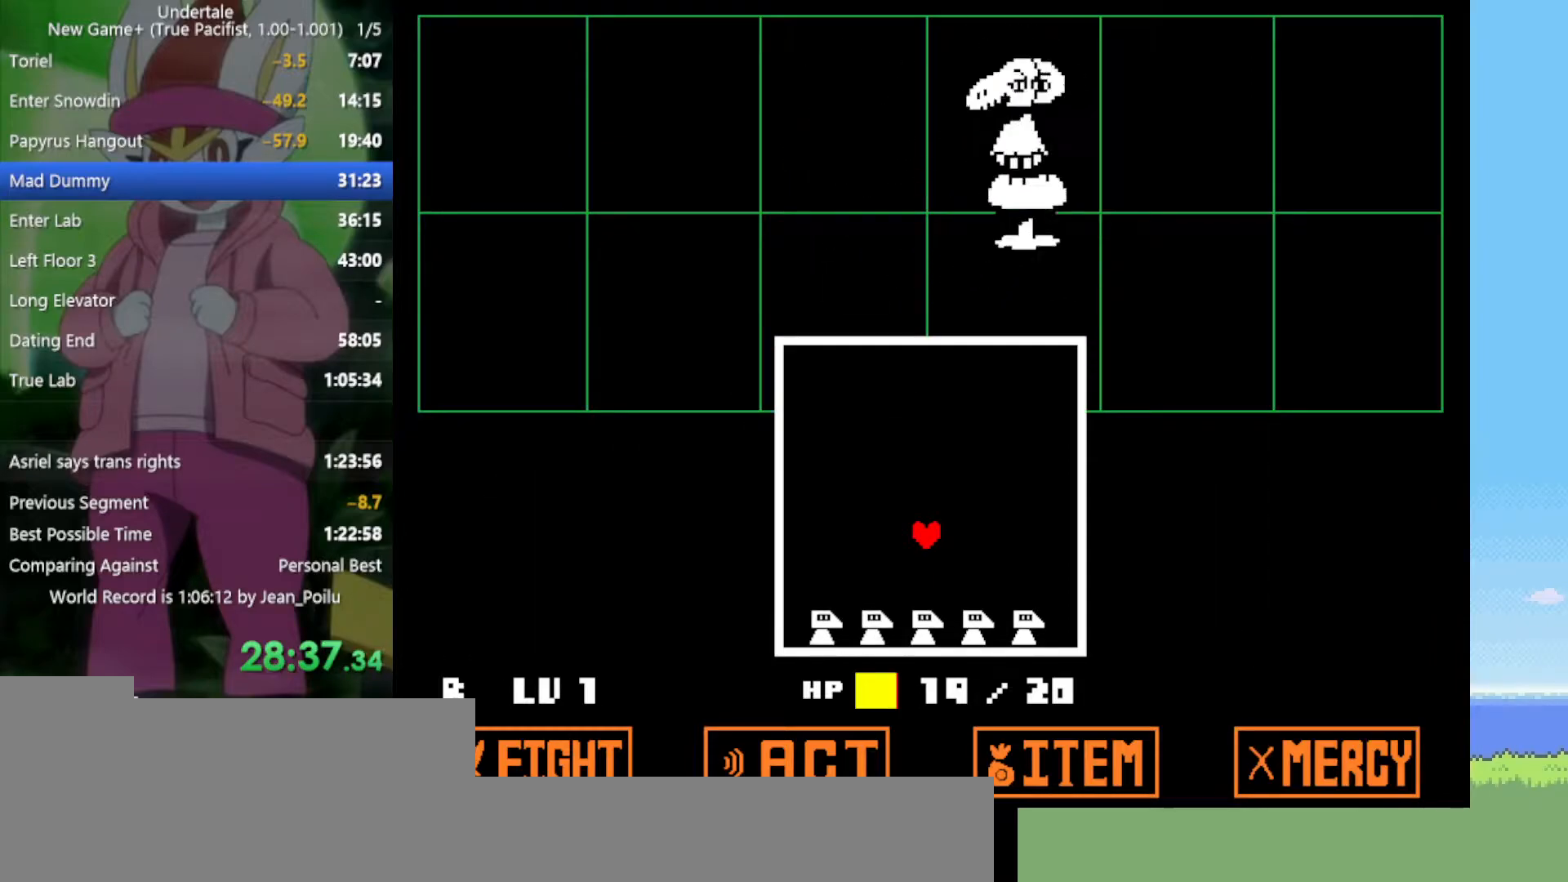
{"keys": [], "events": [[284, "left", "down"], [284, "up", "down"], [417, "left", "up"], [417, "up", "up"]]}
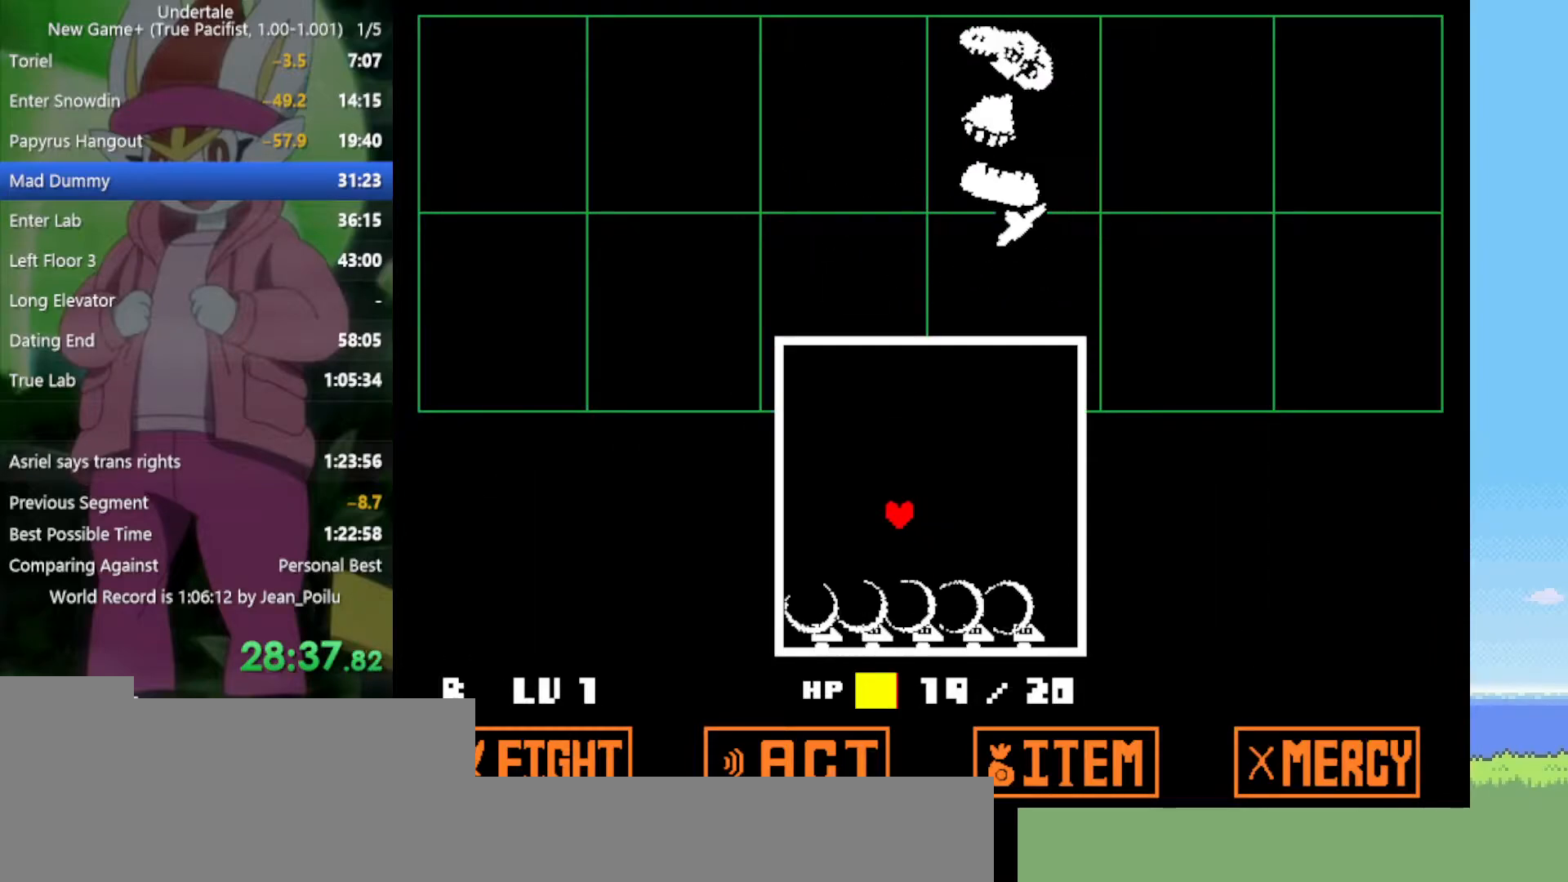
{"keys": ["right", "up"], "events": [[234, "up", "down"], [467, "right", "down"]]}
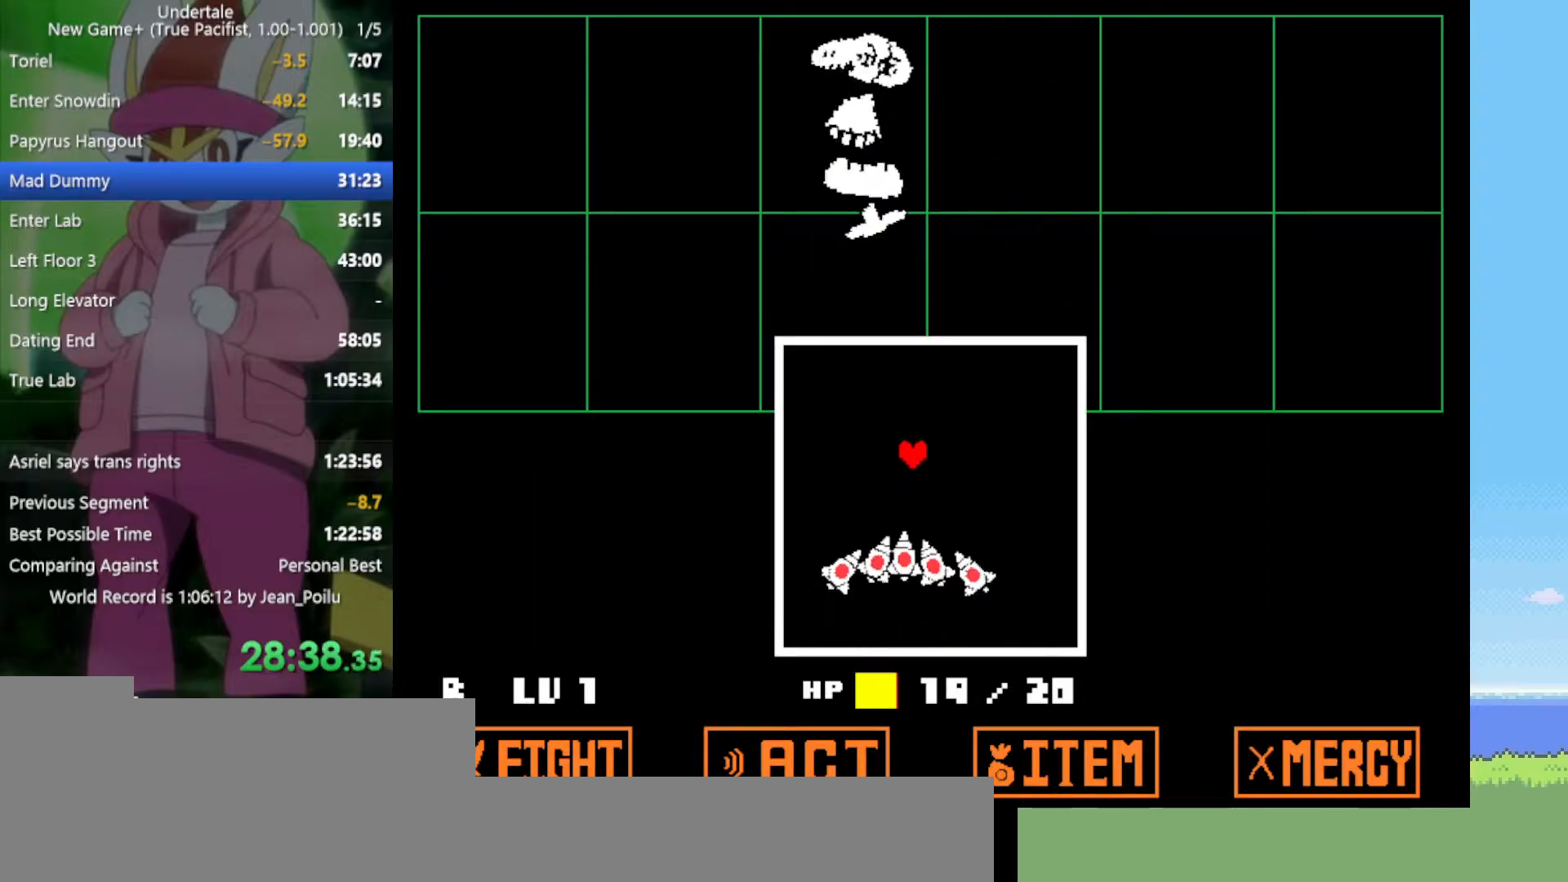
{"keys": ["right"], "events": [[200, "up", "up"]]}
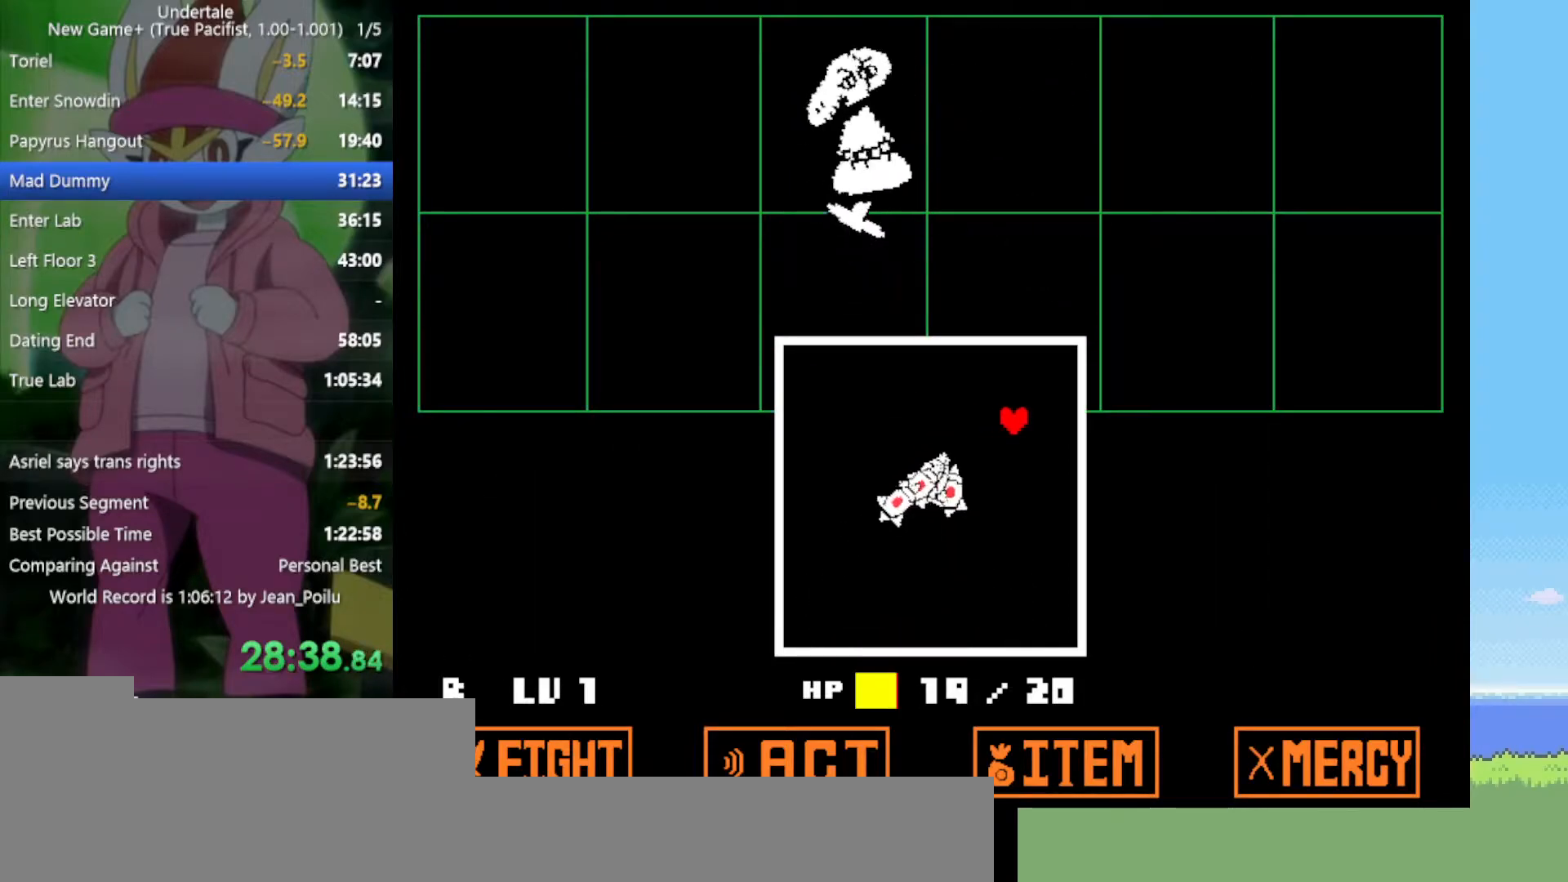
{"keys": ["down", "left"], "events": [[17, "down", "down"], [250, "right", "up"], [434, "left", "down"]]}
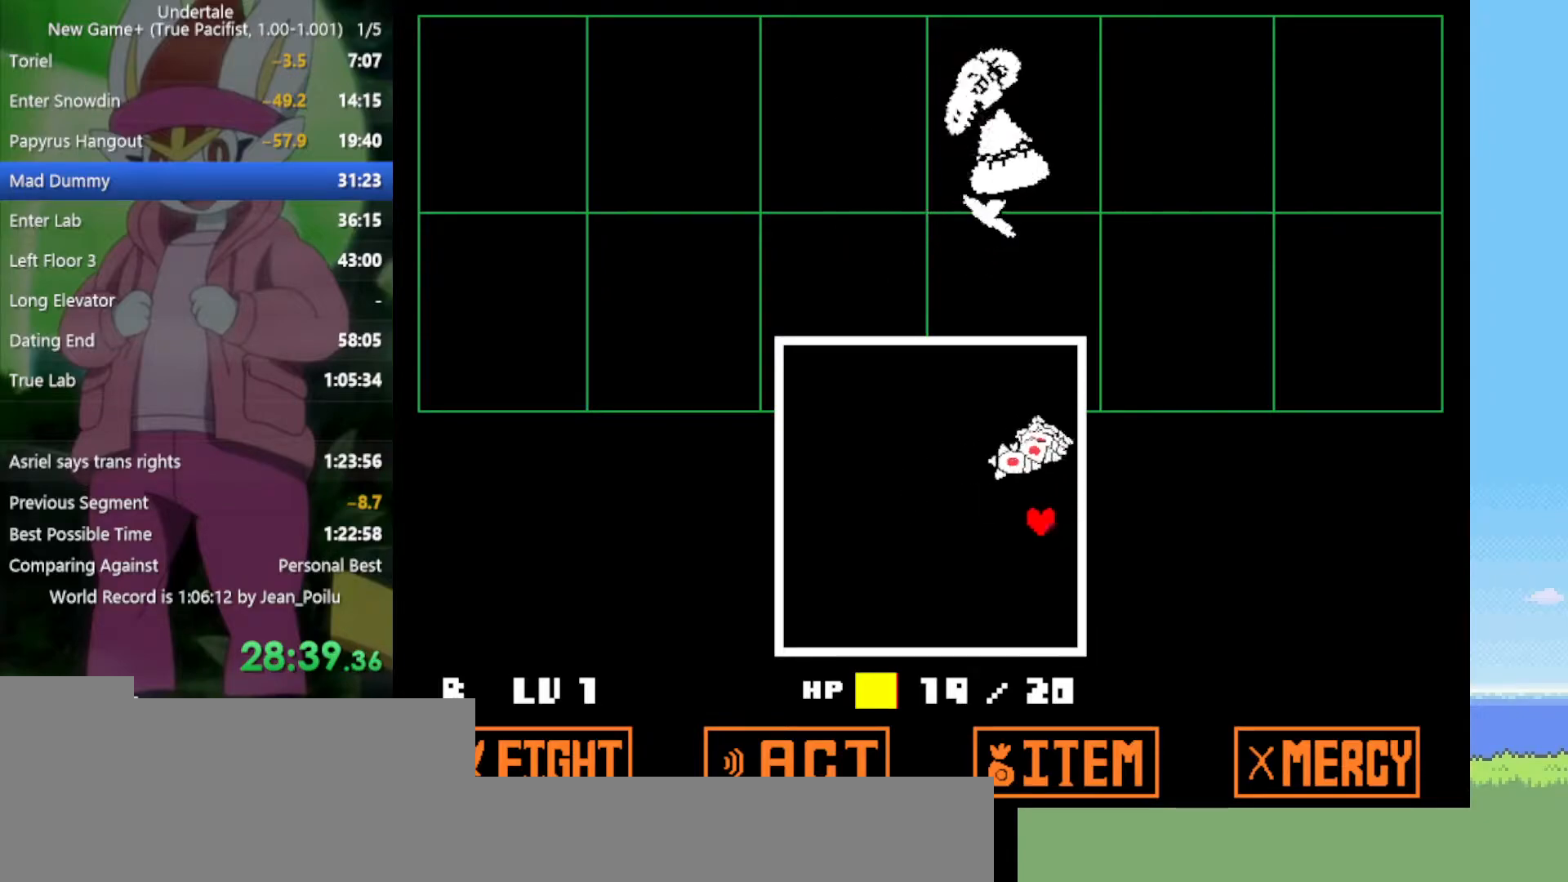
{"keys": ["left", "up"], "events": [[167, "down", "up"], [400, "up", "down"]]}